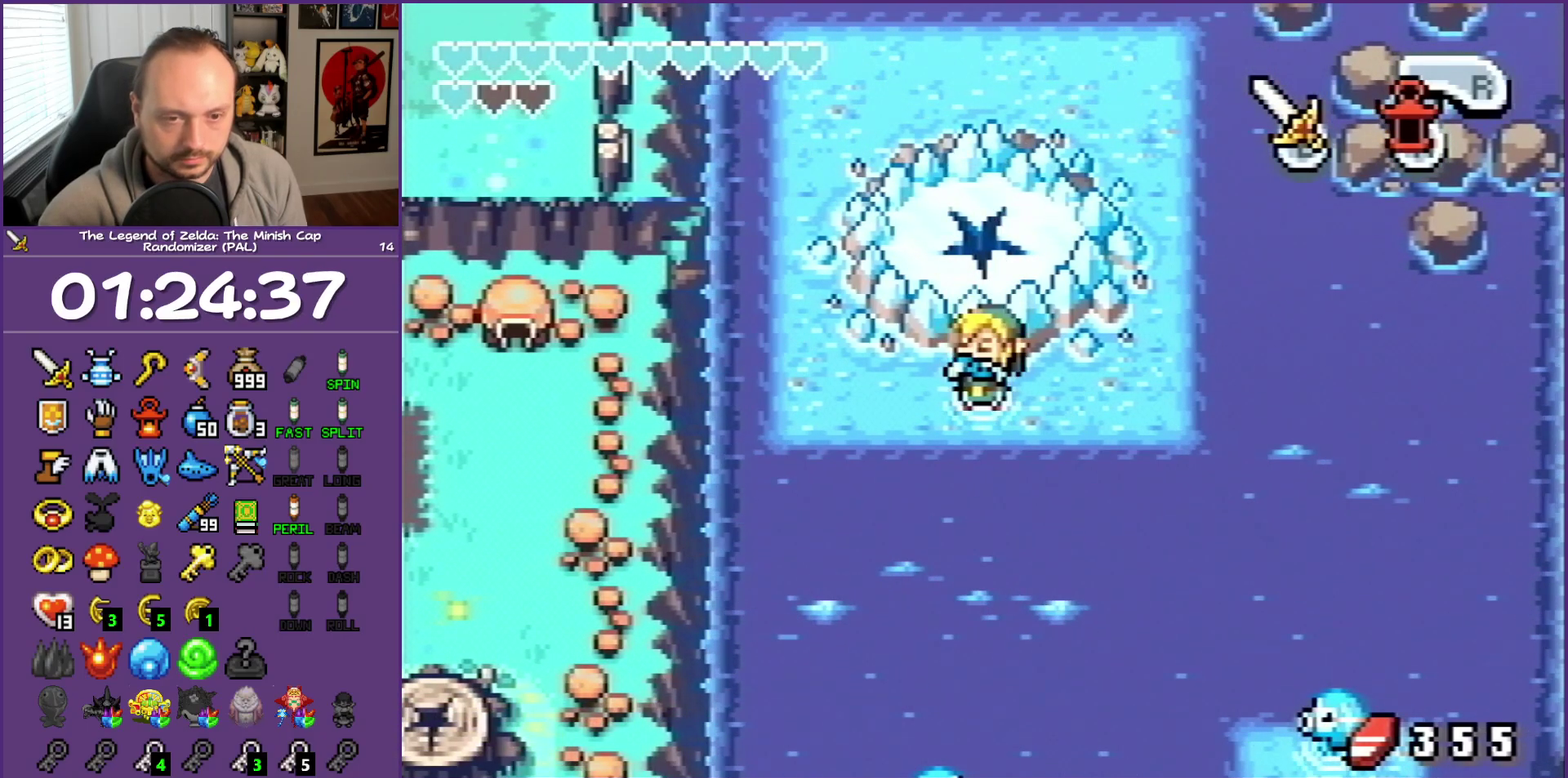
Gameplay with a controller (Nintendo layout); each line is a JSON object with the inputs held at the frame after it. "events" lists button and stick changes between this image and that frame as [ms after this image, input, new state], when the widget could be followed in between. Not read: L3 R3.
{"buttons": [], "events": []}
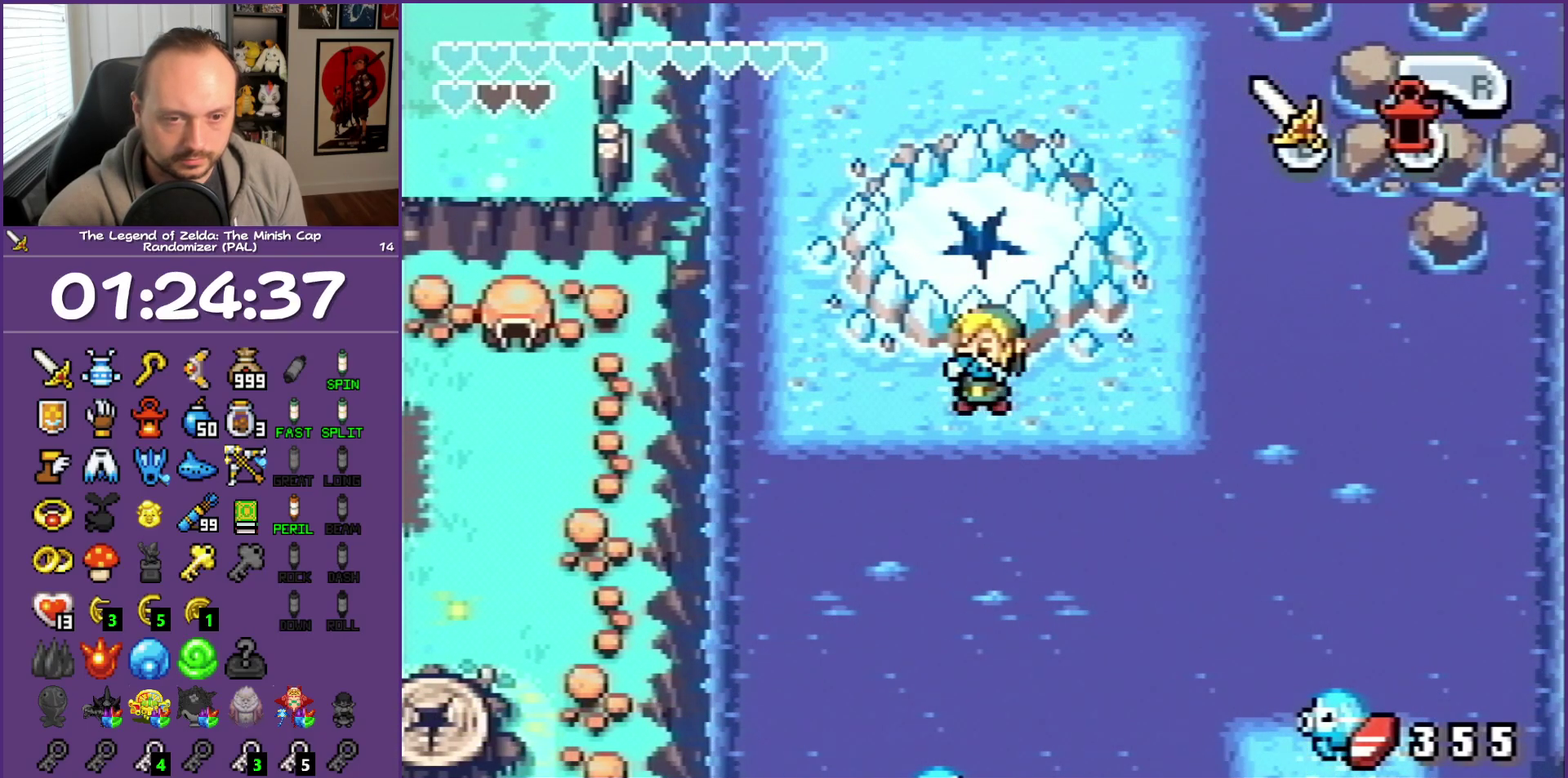
{"buttons": [], "events": []}
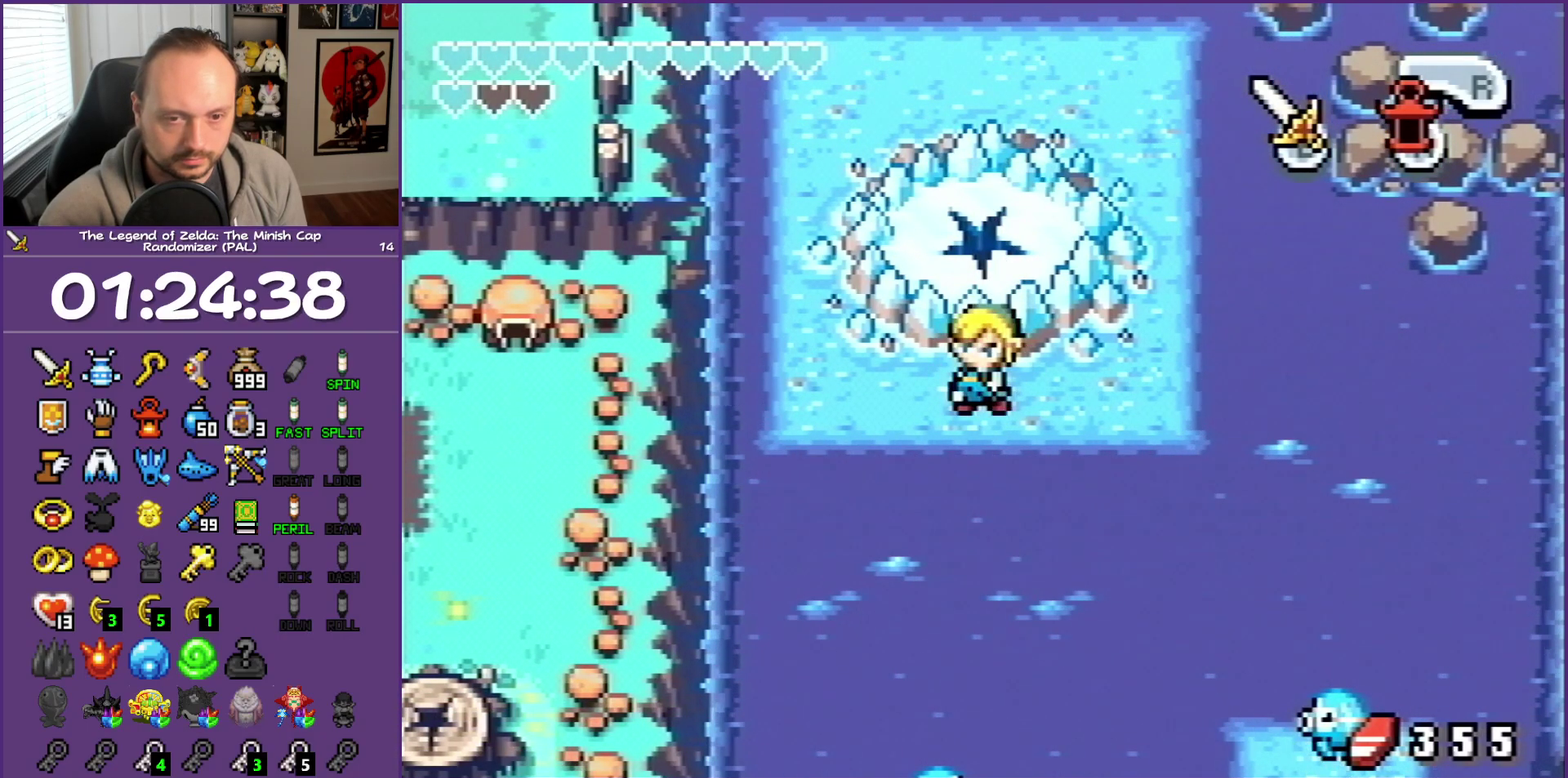
{"buttons": [], "events": []}
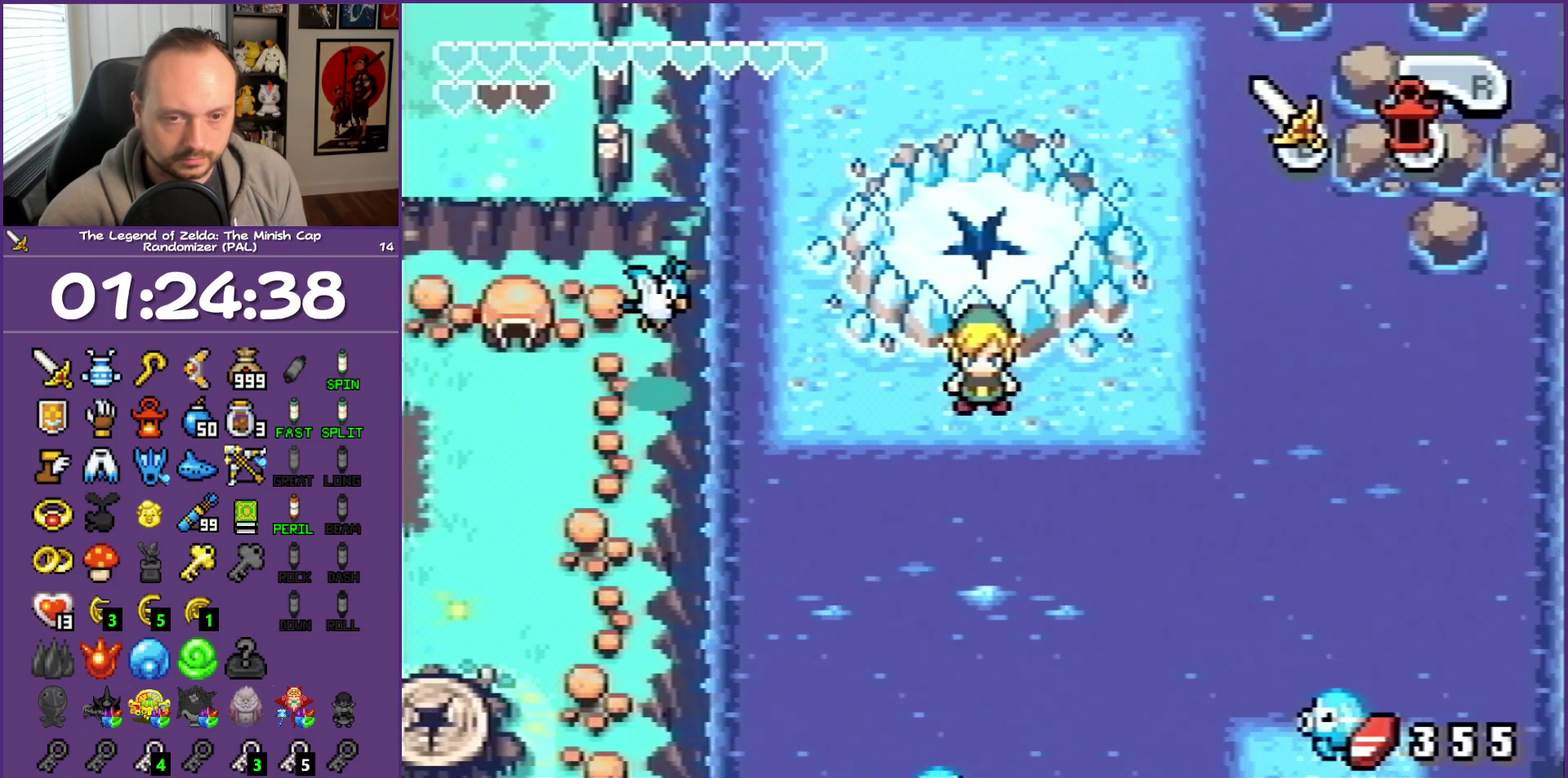
{"buttons": [], "events": []}
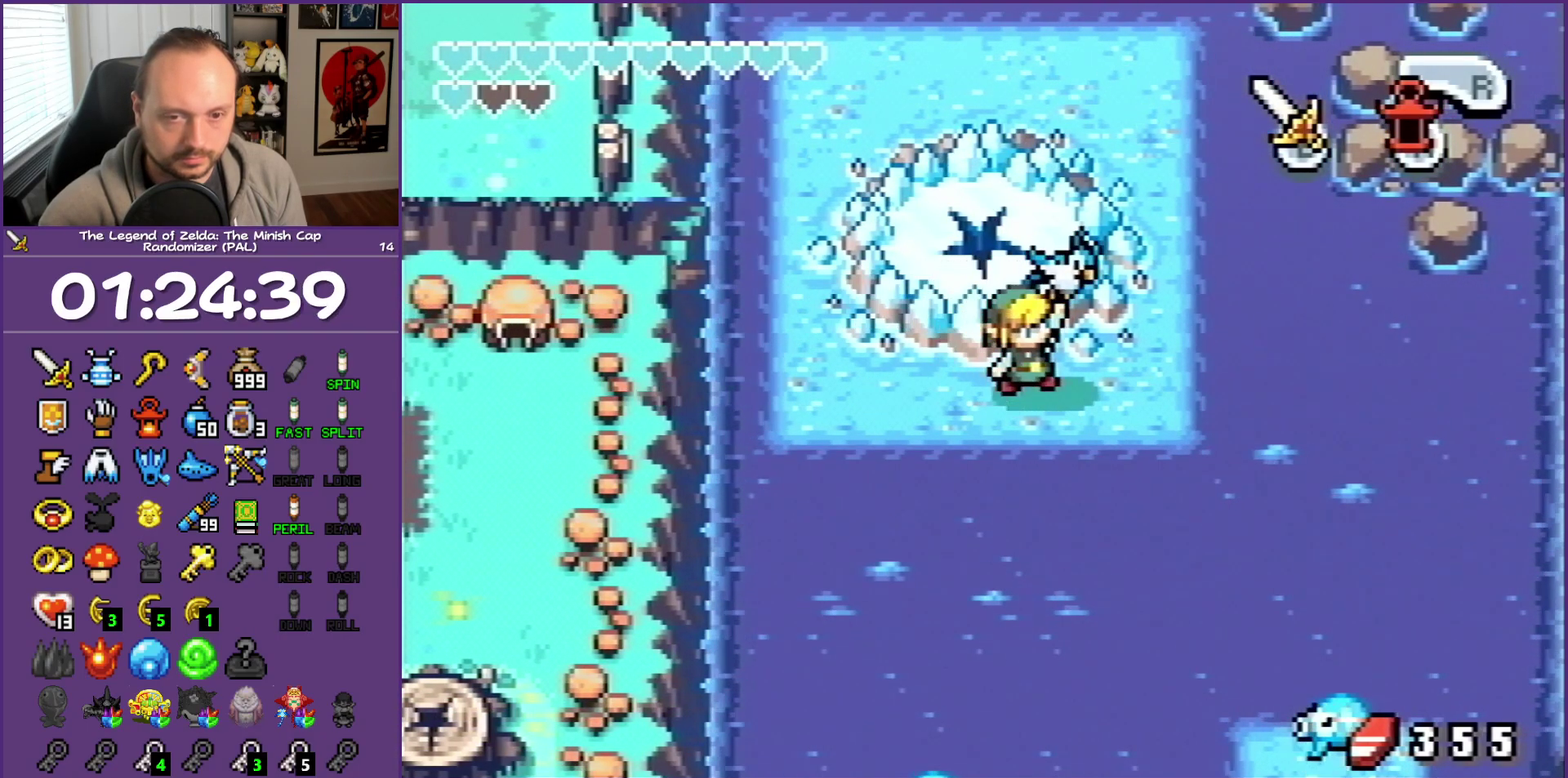
{"buttons": [], "events": []}
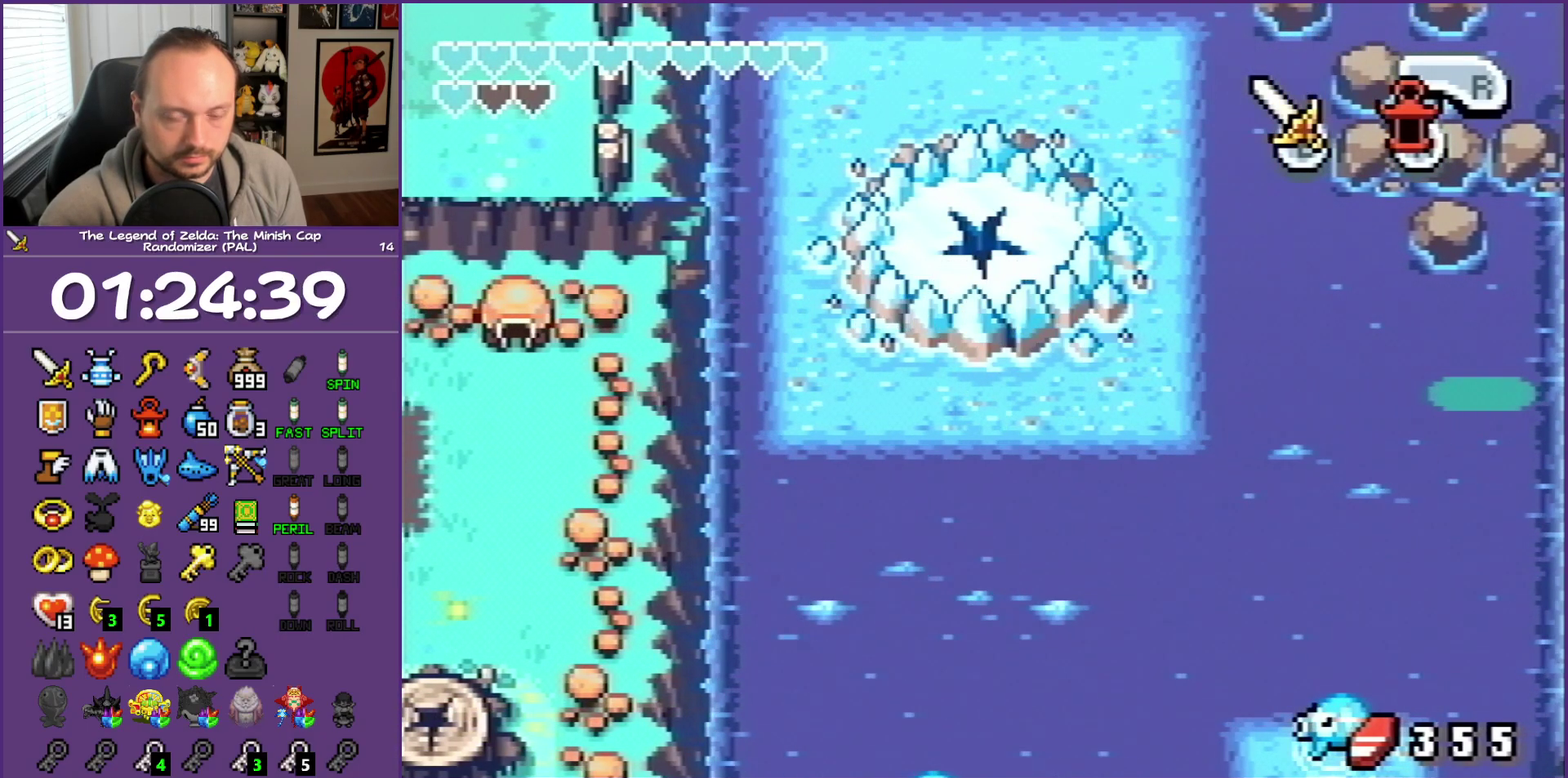
{"buttons": ["DPAD_RIGHT"], "events": [[467, "DPAD_RIGHT", "down"]]}
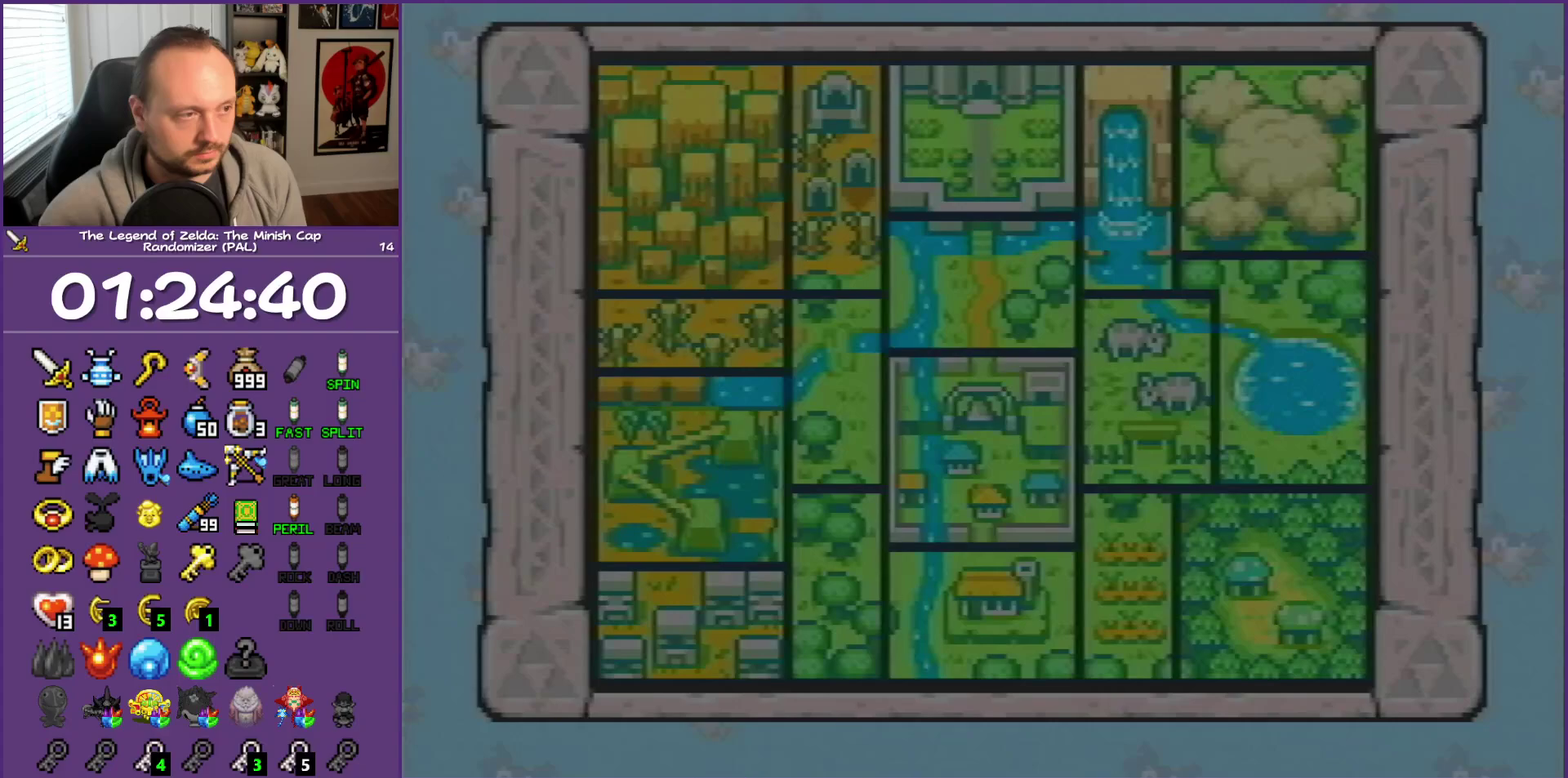
{"buttons": [], "events": [[50, "DPAD_RIGHT", "up"], [183, "DPAD_RIGHT", "down"], [300, "DPAD_RIGHT", "up"], [367, "DPAD_RIGHT", "down"], [467, "DPAD_RIGHT", "up"]]}
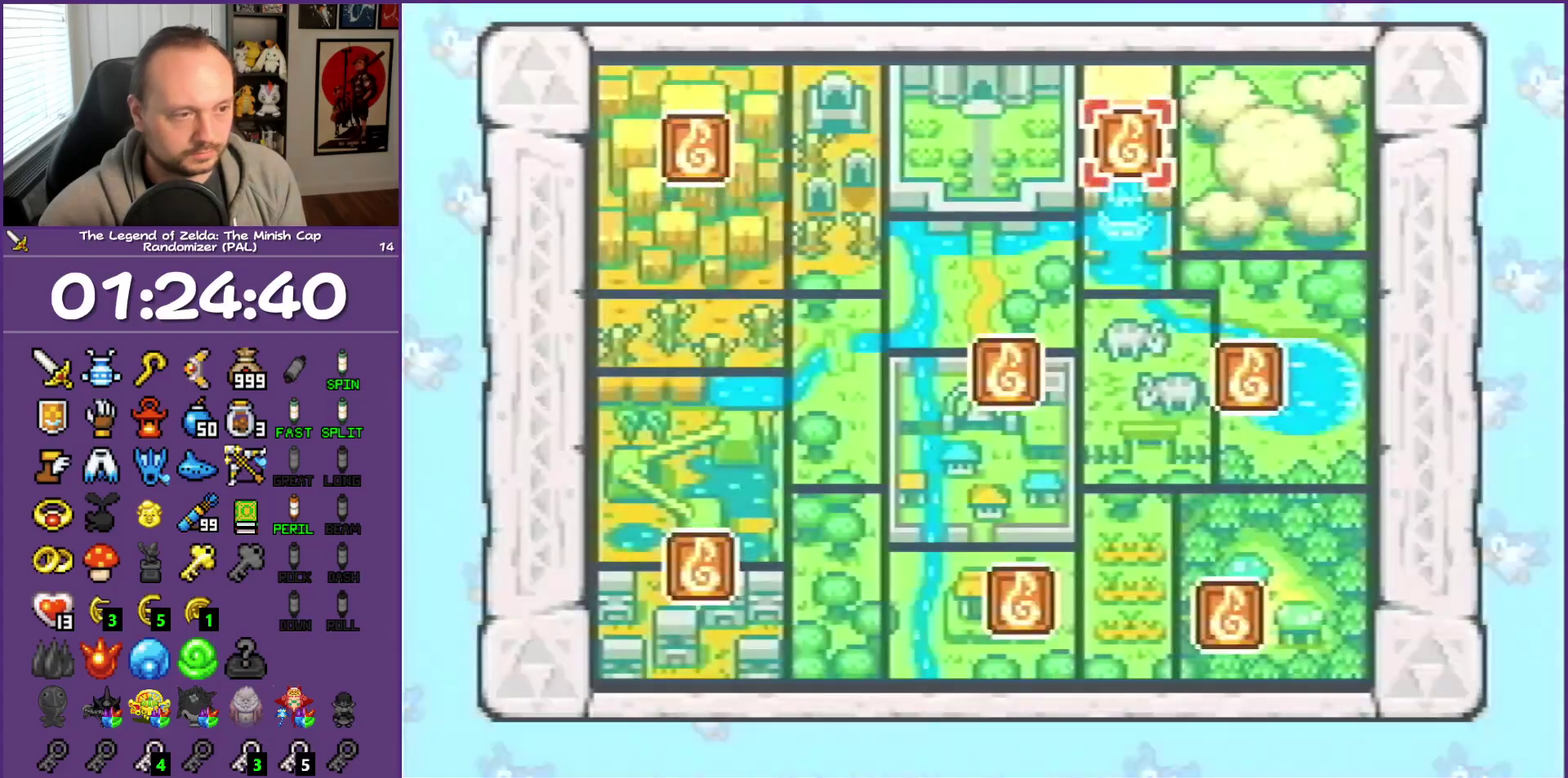
{"buttons": [], "events": [[50, "DPAD_RIGHT", "down"], [117, "DPAD_RIGHT", "up"], [200, "DPAD_RIGHT", "down"], [283, "DPAD_RIGHT", "up"]]}
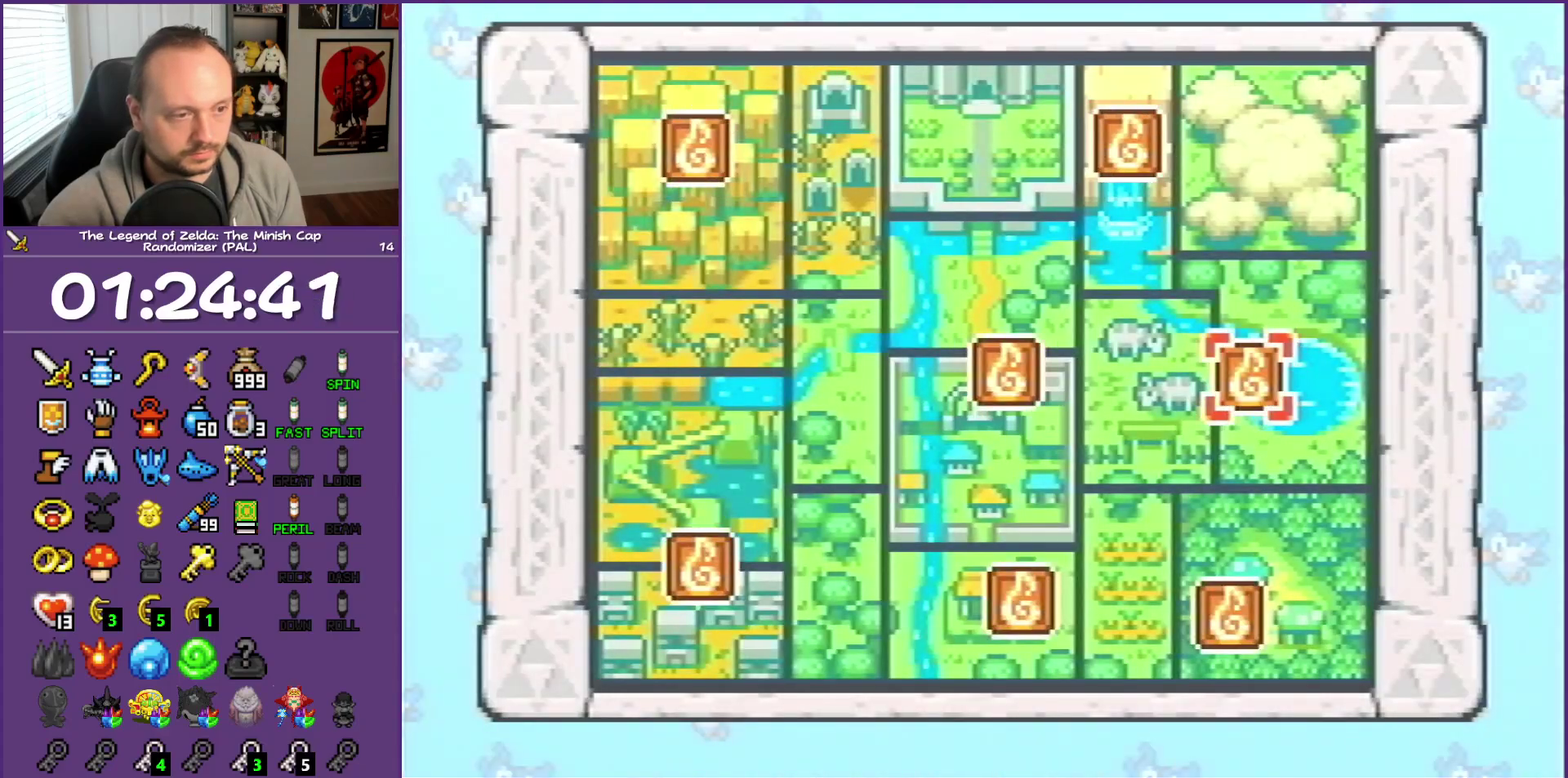
{"buttons": ["A"], "events": [[33, "DPAD_RIGHT", "down"], [150, "DPAD_RIGHT", "up"], [300, "A", "down"]]}
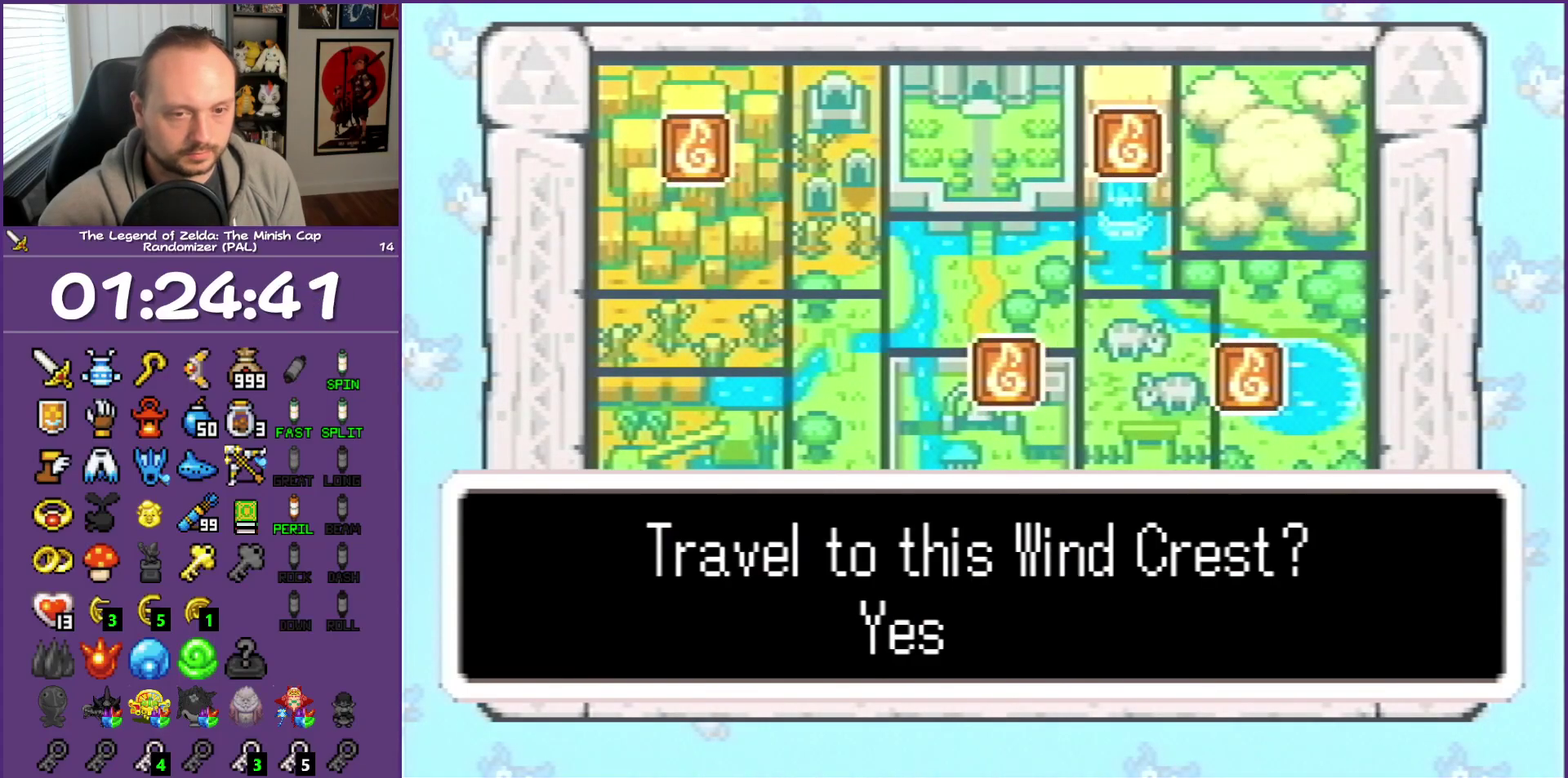
{"buttons": ["A"], "events": []}
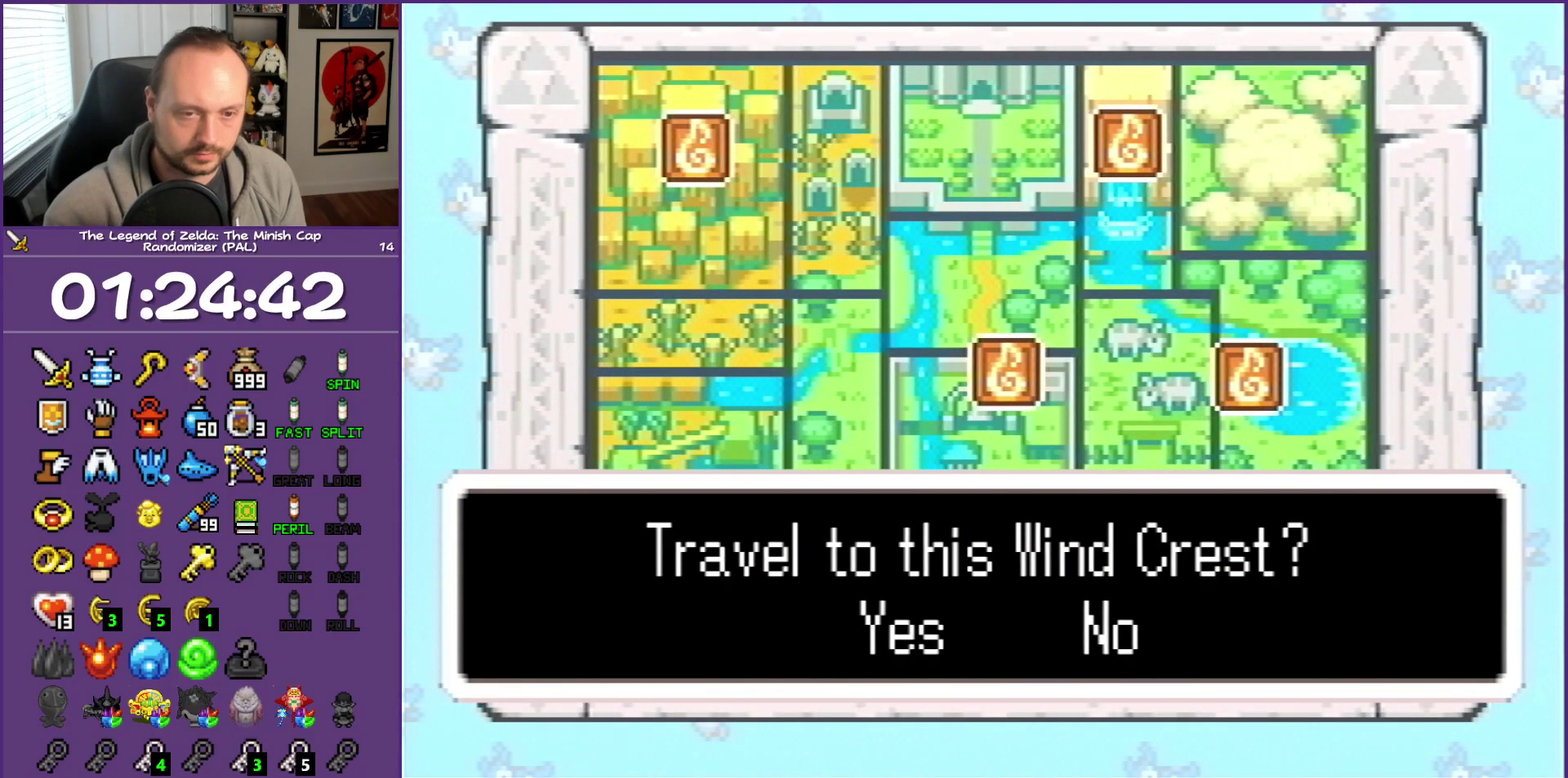
{"buttons": ["A"], "events": []}
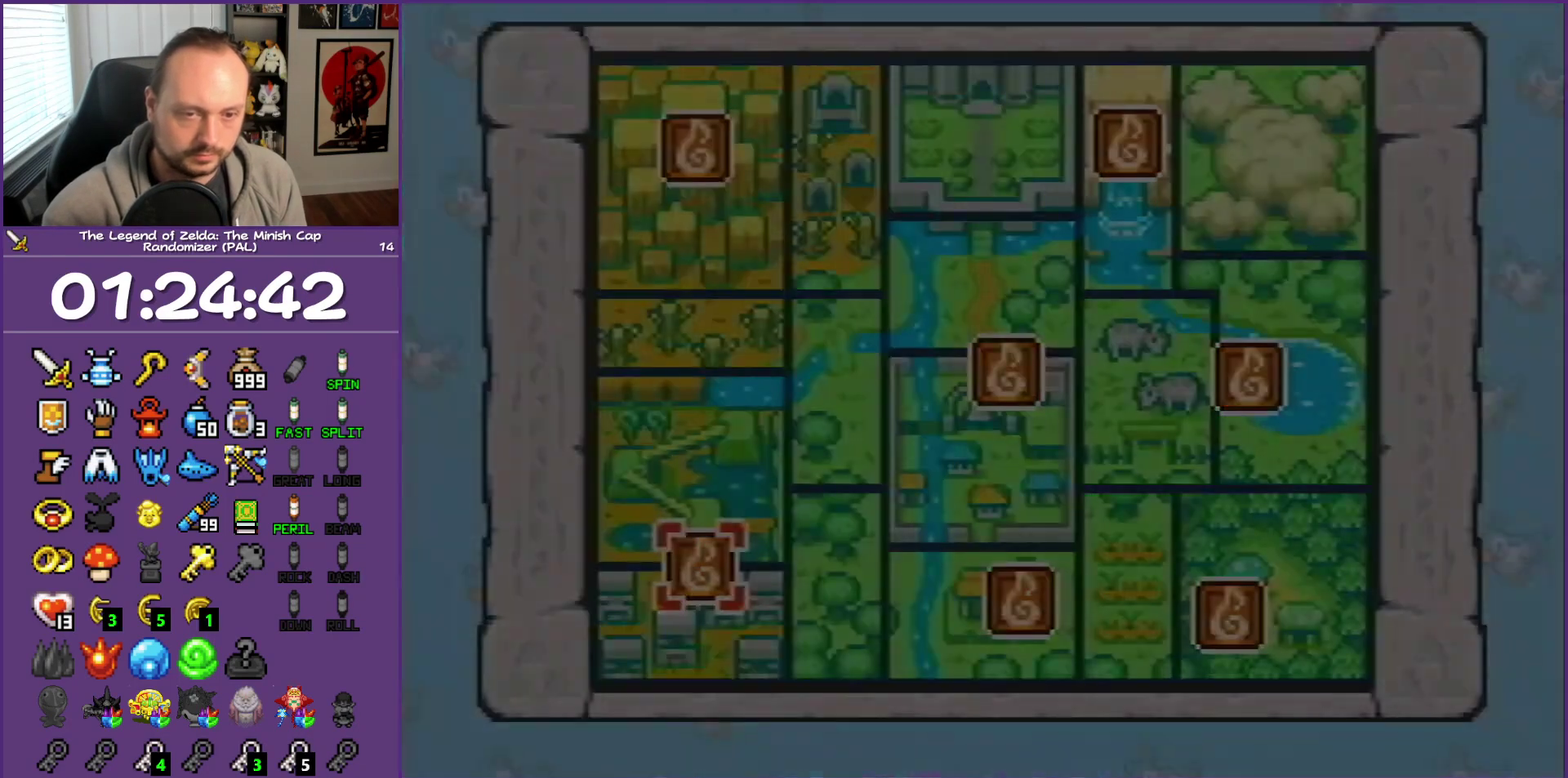
{"buttons": ["A"], "events": []}
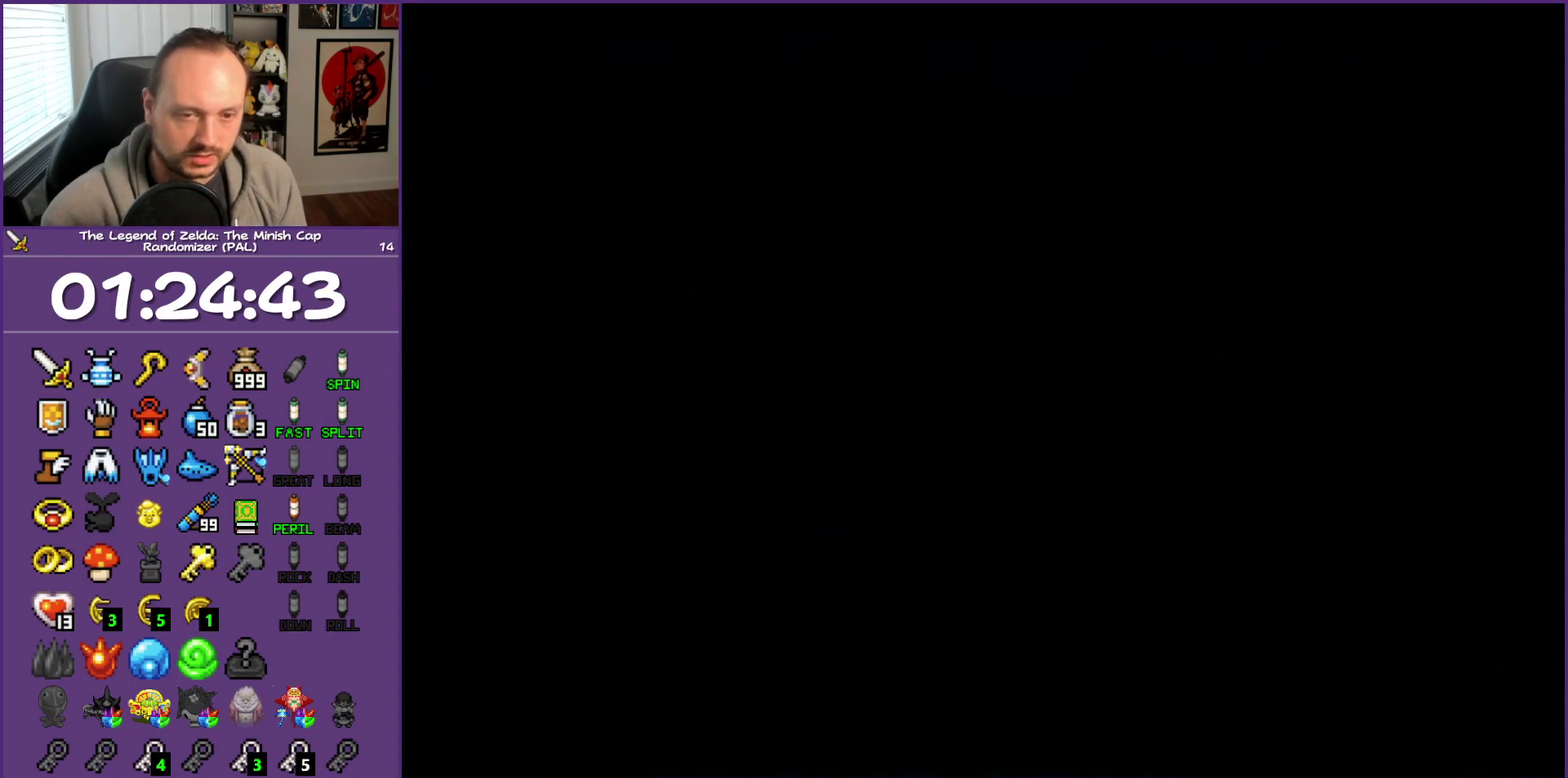
{"buttons": ["A"], "events": []}
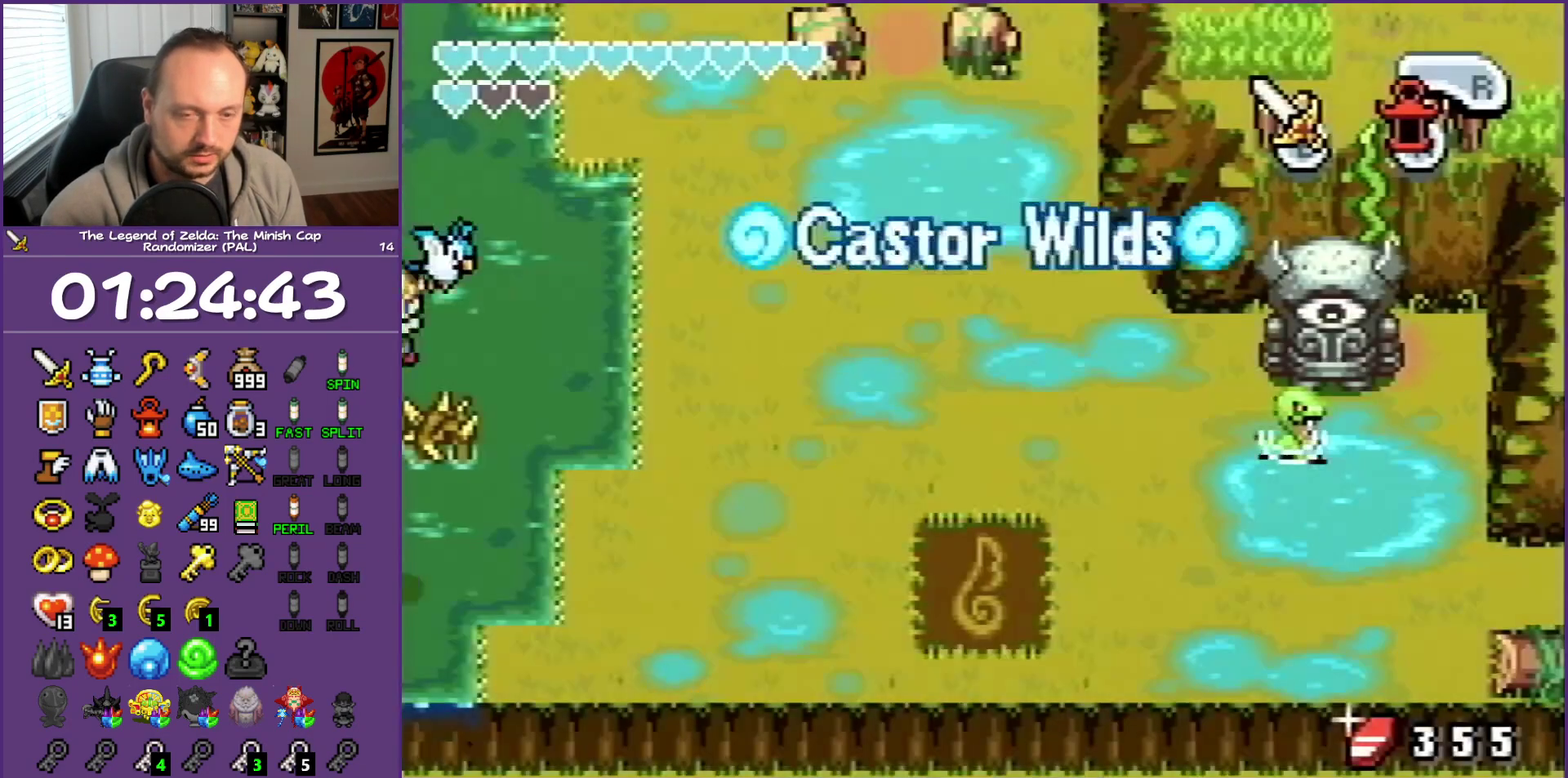
{"buttons": ["DPAD_DOWN", "DPAD_LEFT"], "events": [[33, "A", "up"], [467, "DPAD_DOWN", "down"], [467, "DPAD_LEFT", "down"]]}
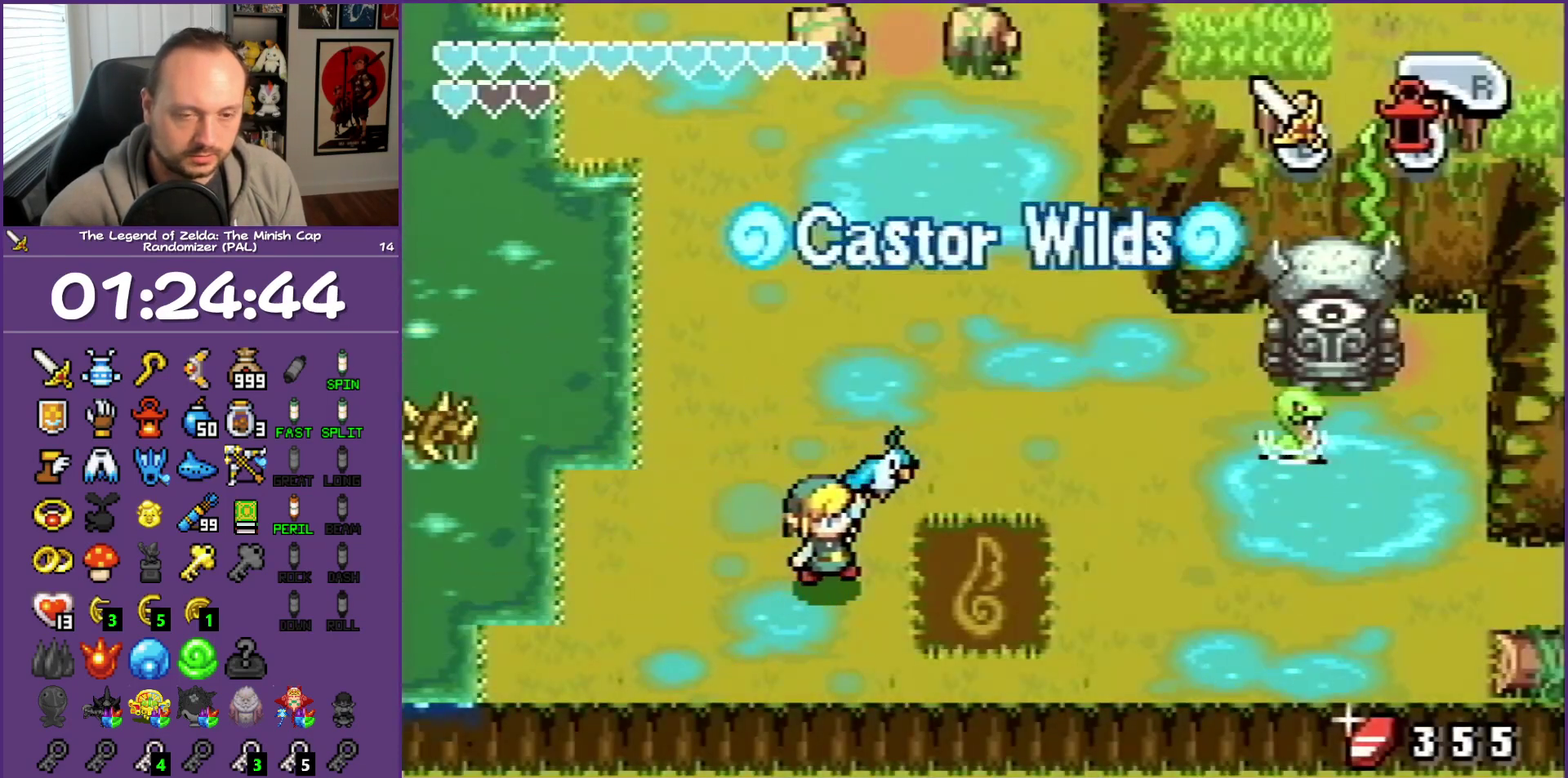
{"buttons": ["DPAD_LEFT"], "events": [[467, "DPAD_DOWN", "up"]]}
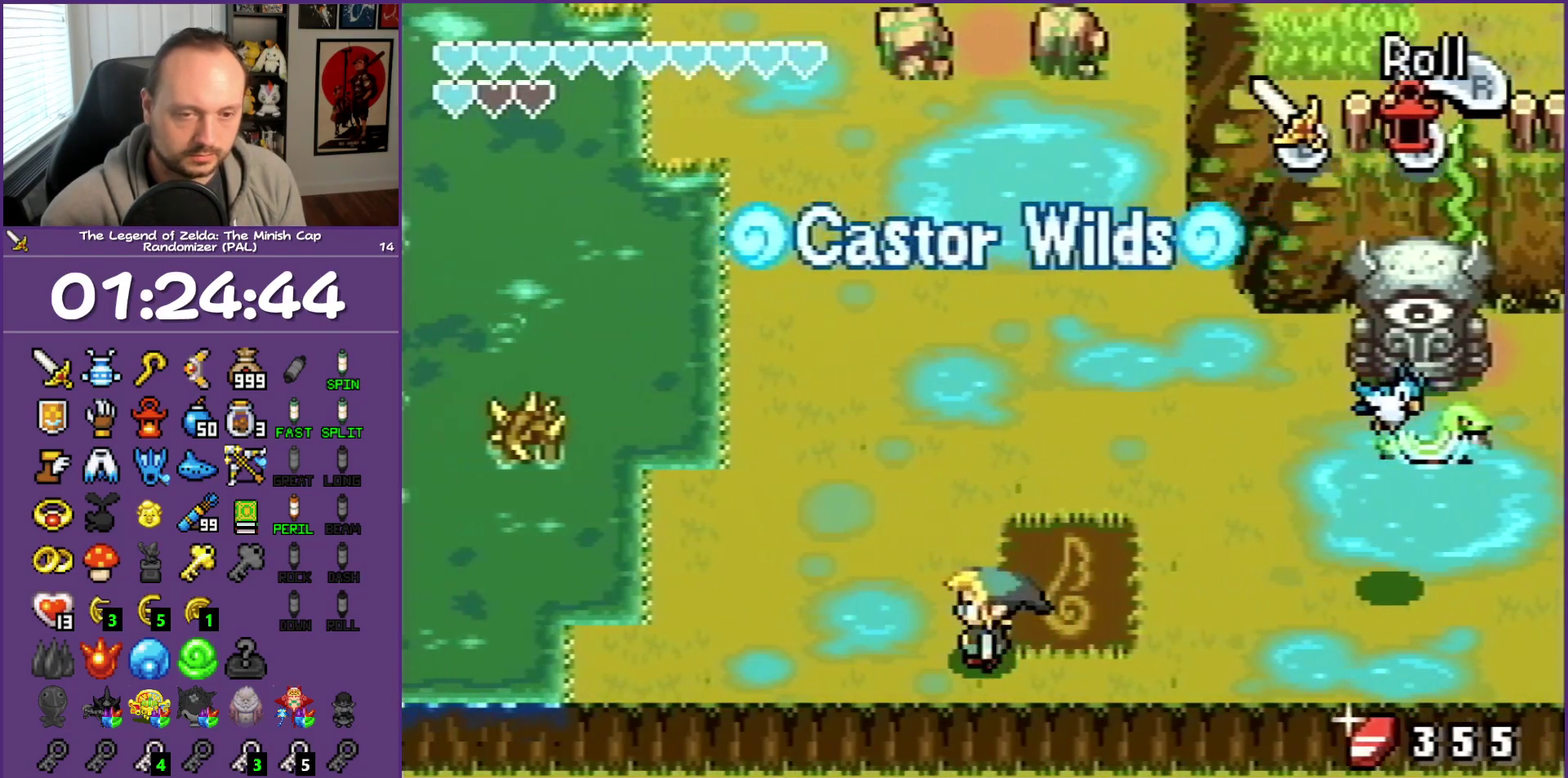
{"buttons": ["L1", "DPAD_DOWN", "DPAD_LEFT"], "events": [[100, "L1", "down"], [500, "DPAD_DOWN", "down"]]}
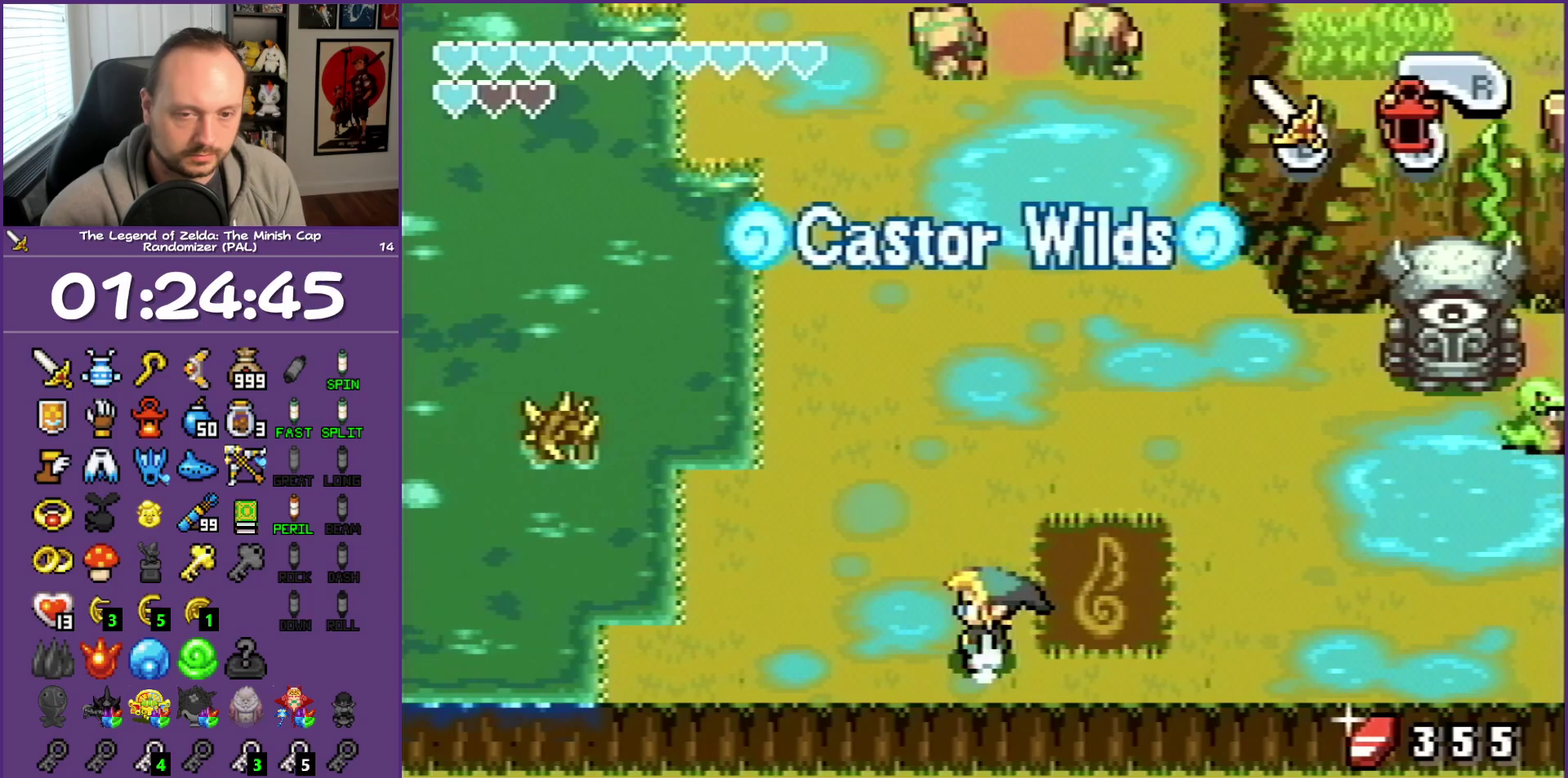
{"buttons": ["L1", "DPAD_DOWN", "DPAD_LEFT"], "events": [[200, "DPAD_DOWN", "up"], [433, "DPAD_DOWN", "down"]]}
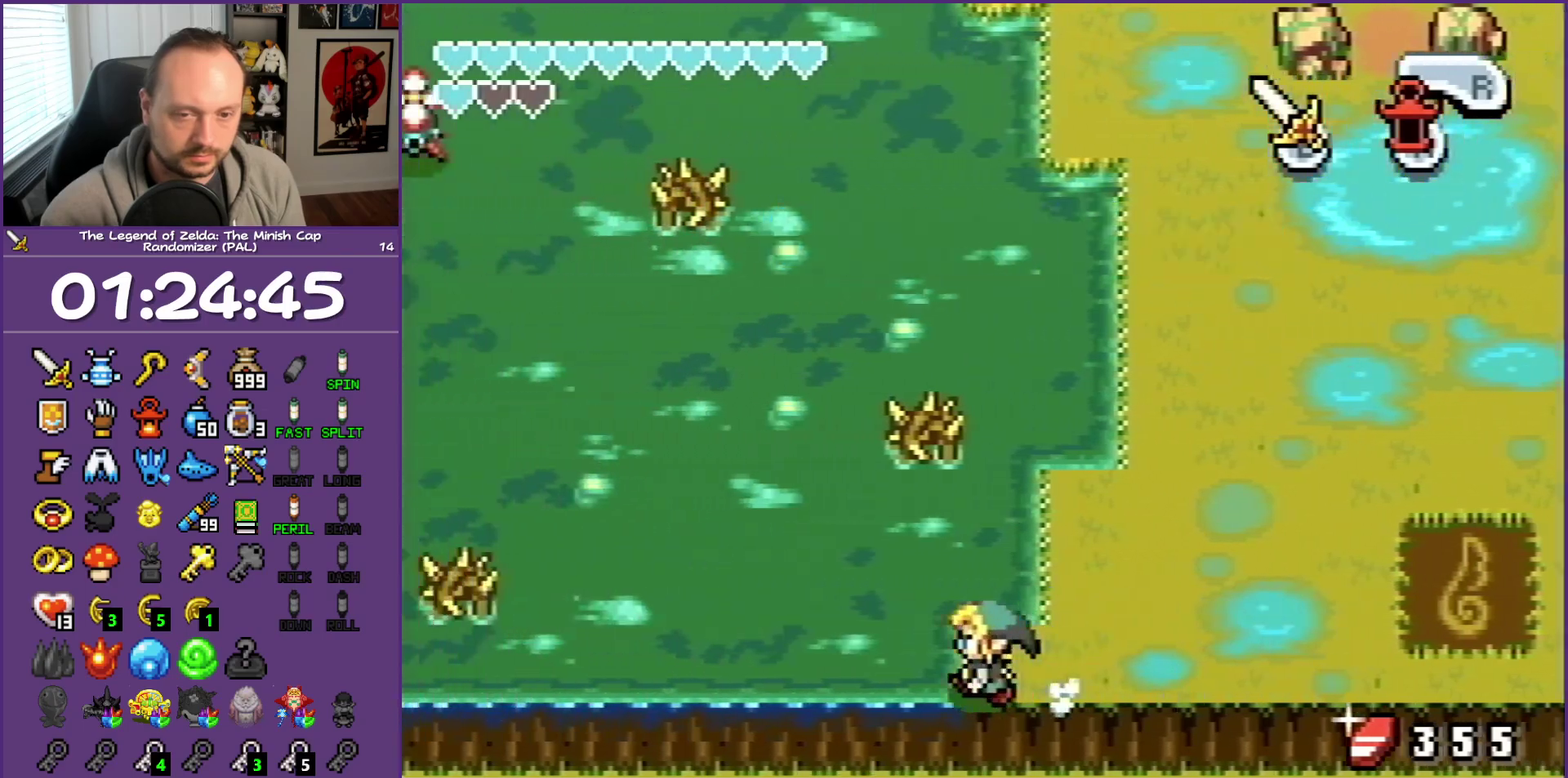
{"buttons": ["L1", "DPAD_LEFT"], "events": [[167, "DPAD_DOWN", "up"]]}
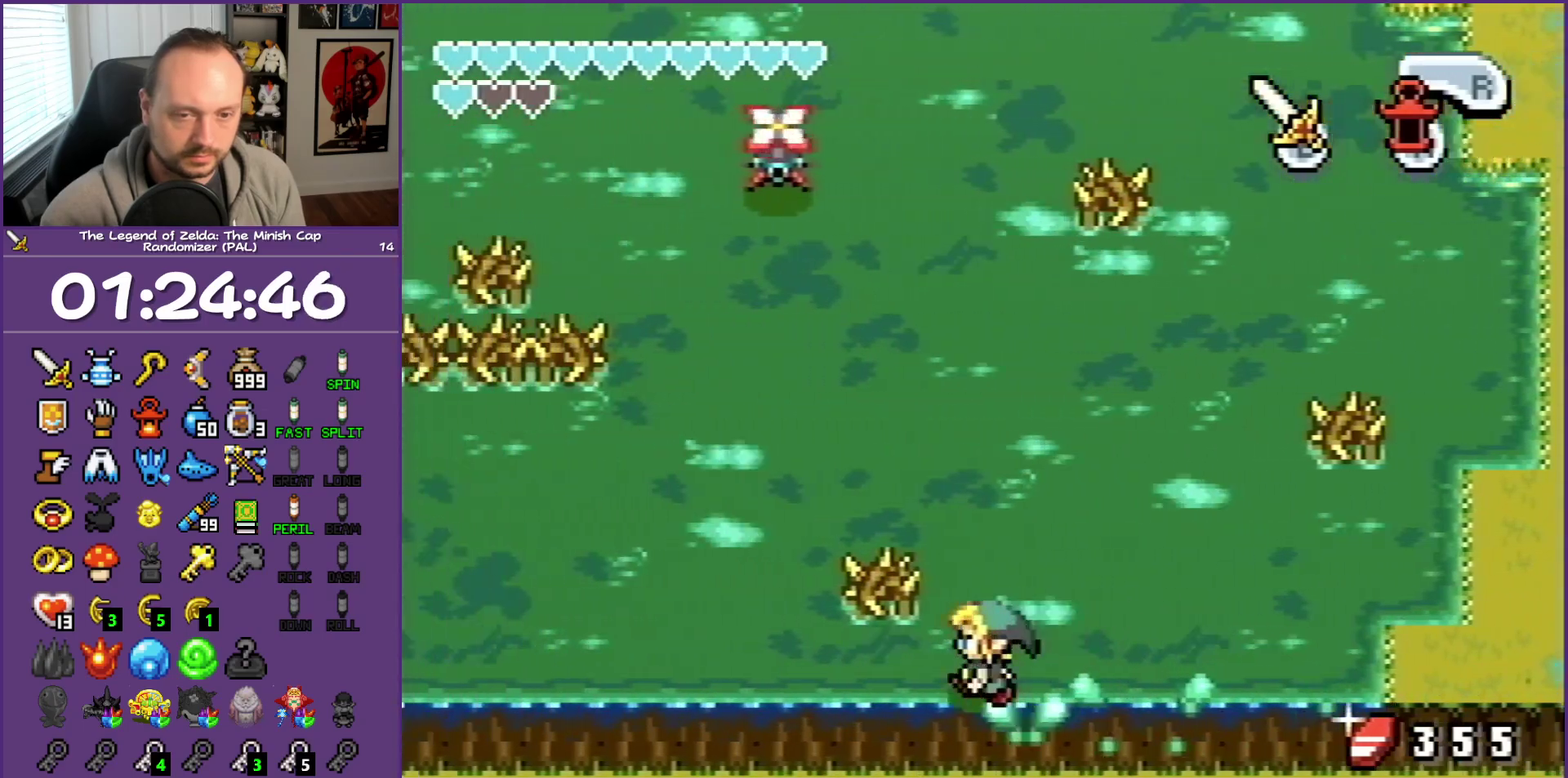
{"buttons": ["L1", "DPAD_LEFT"], "events": []}
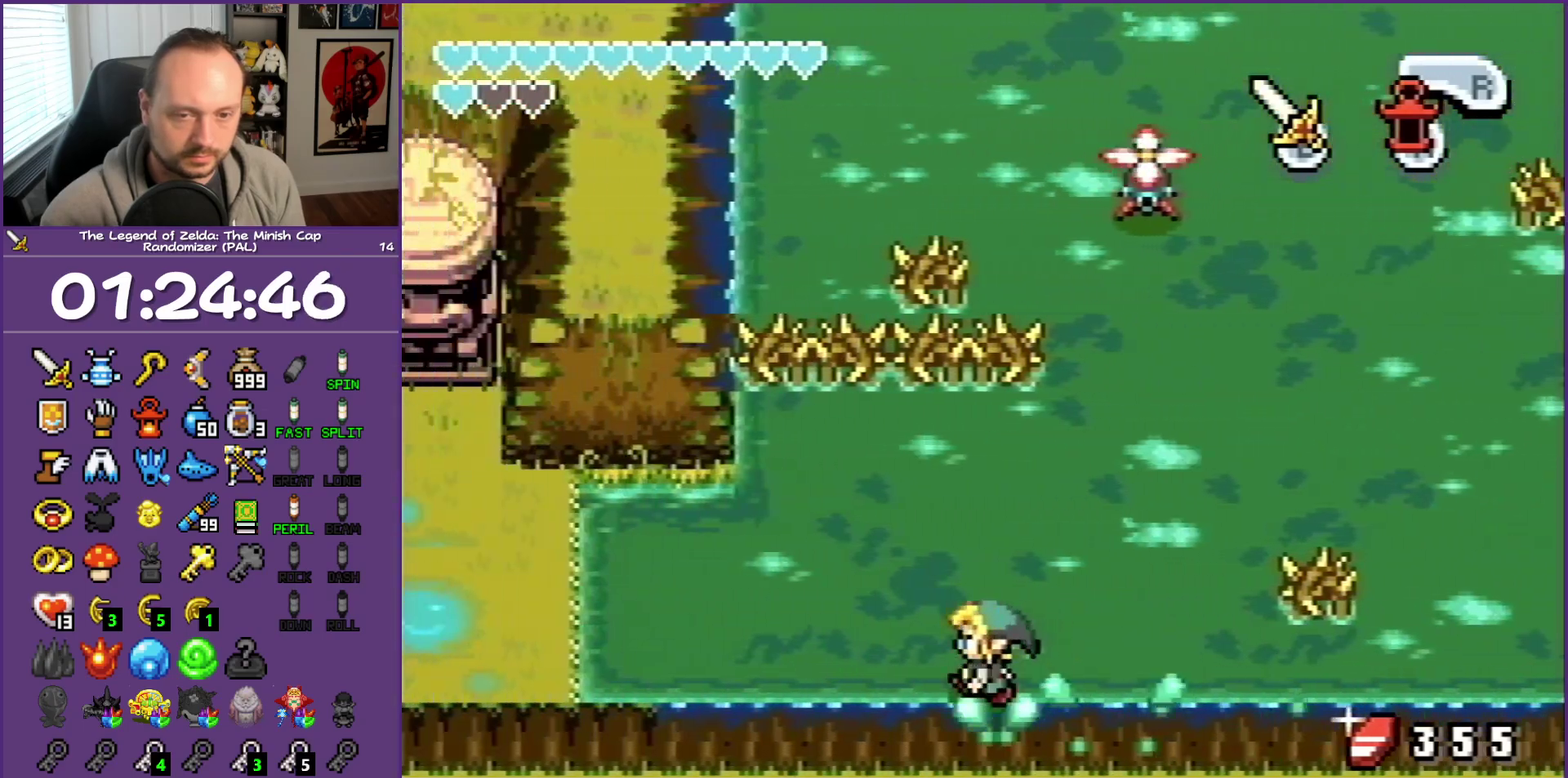
{"buttons": ["L1", "DPAD_LEFT"], "events": []}
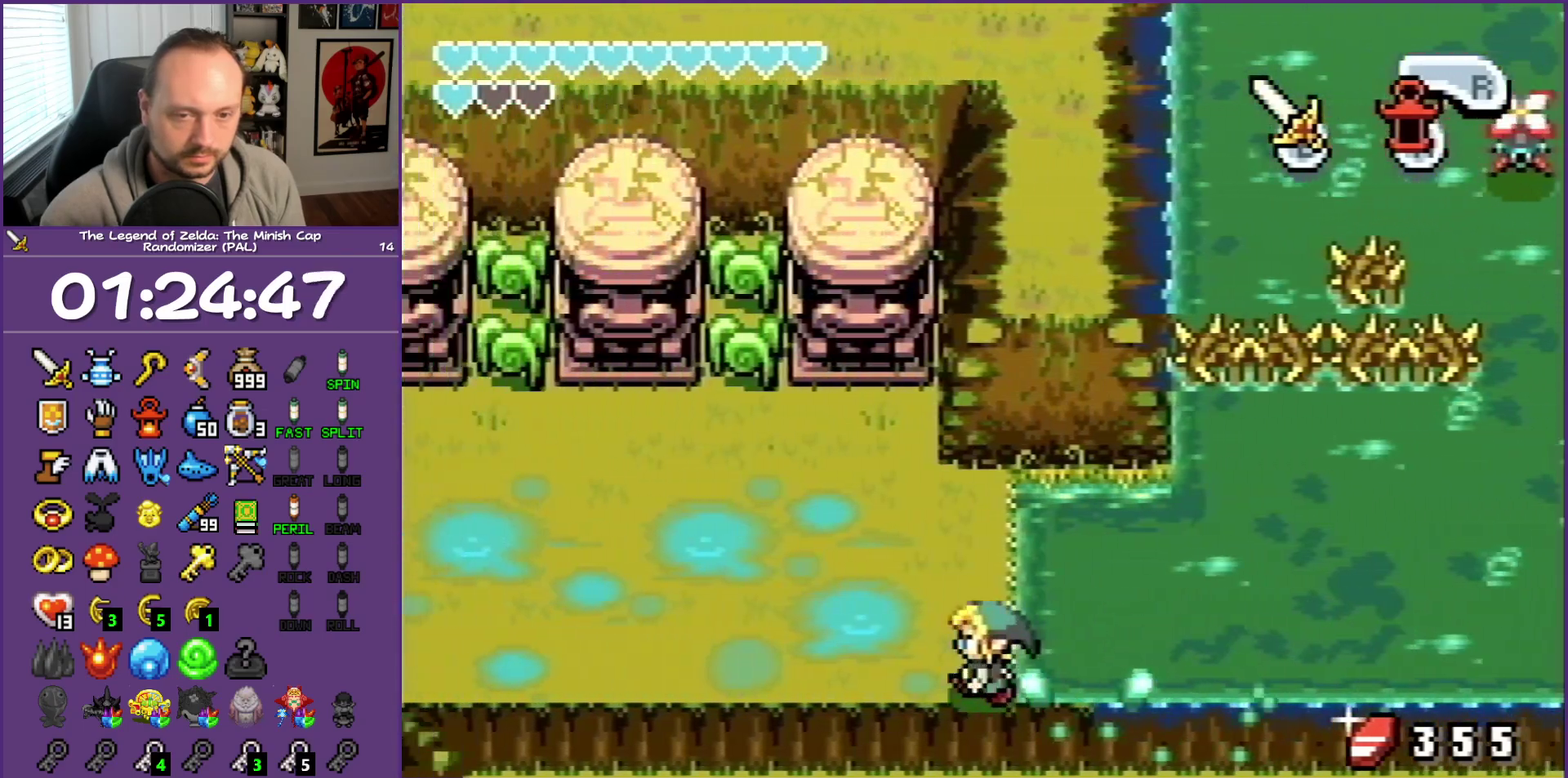
{"buttons": ["L1", "DPAD_LEFT"], "events": []}
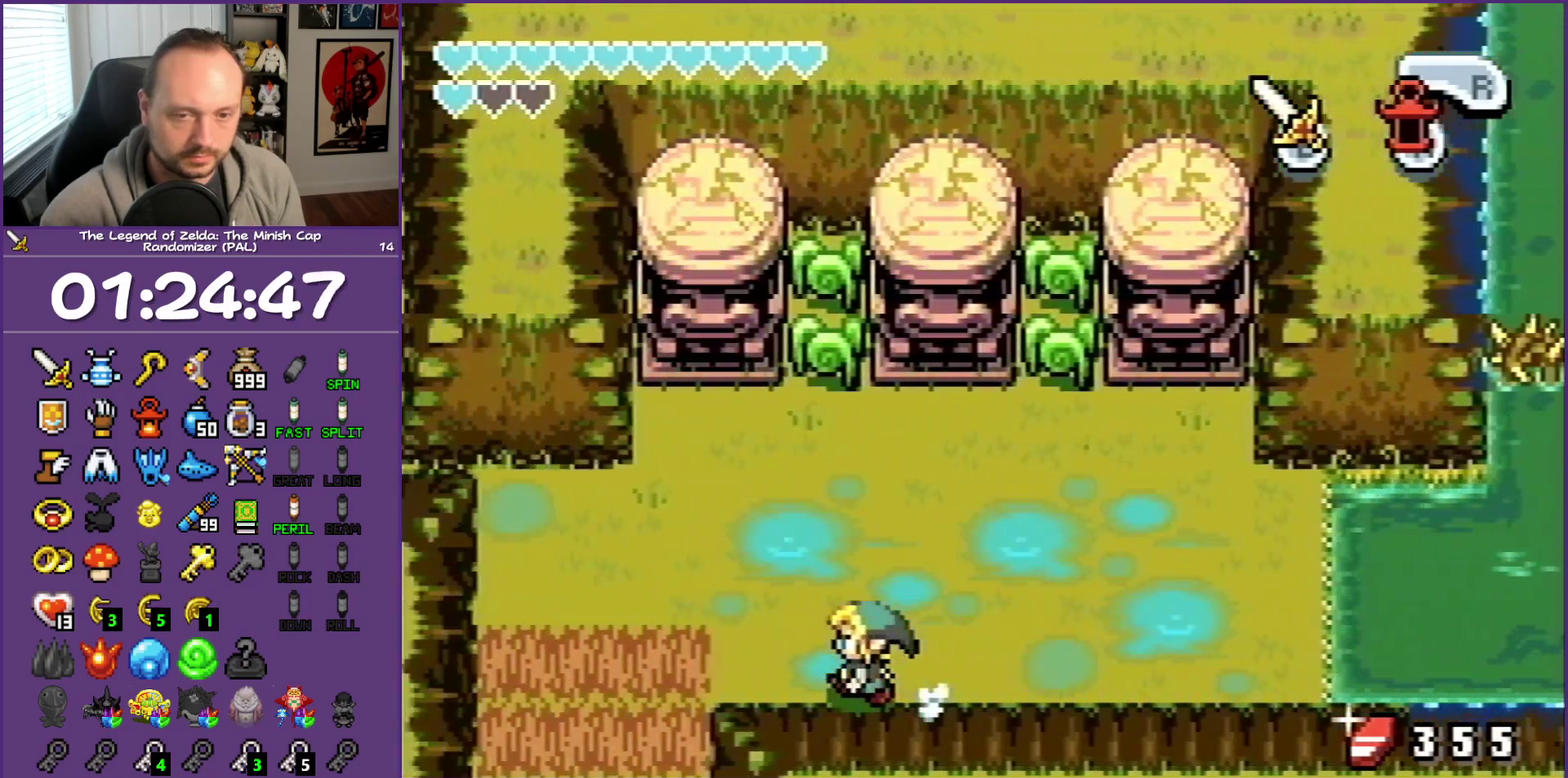
{"buttons": ["DPAD_DOWN"], "events": [[133, "DPAD_DOWN", "down"], [133, "L1", "up"], [217, "DPAD_LEFT", "up"]]}
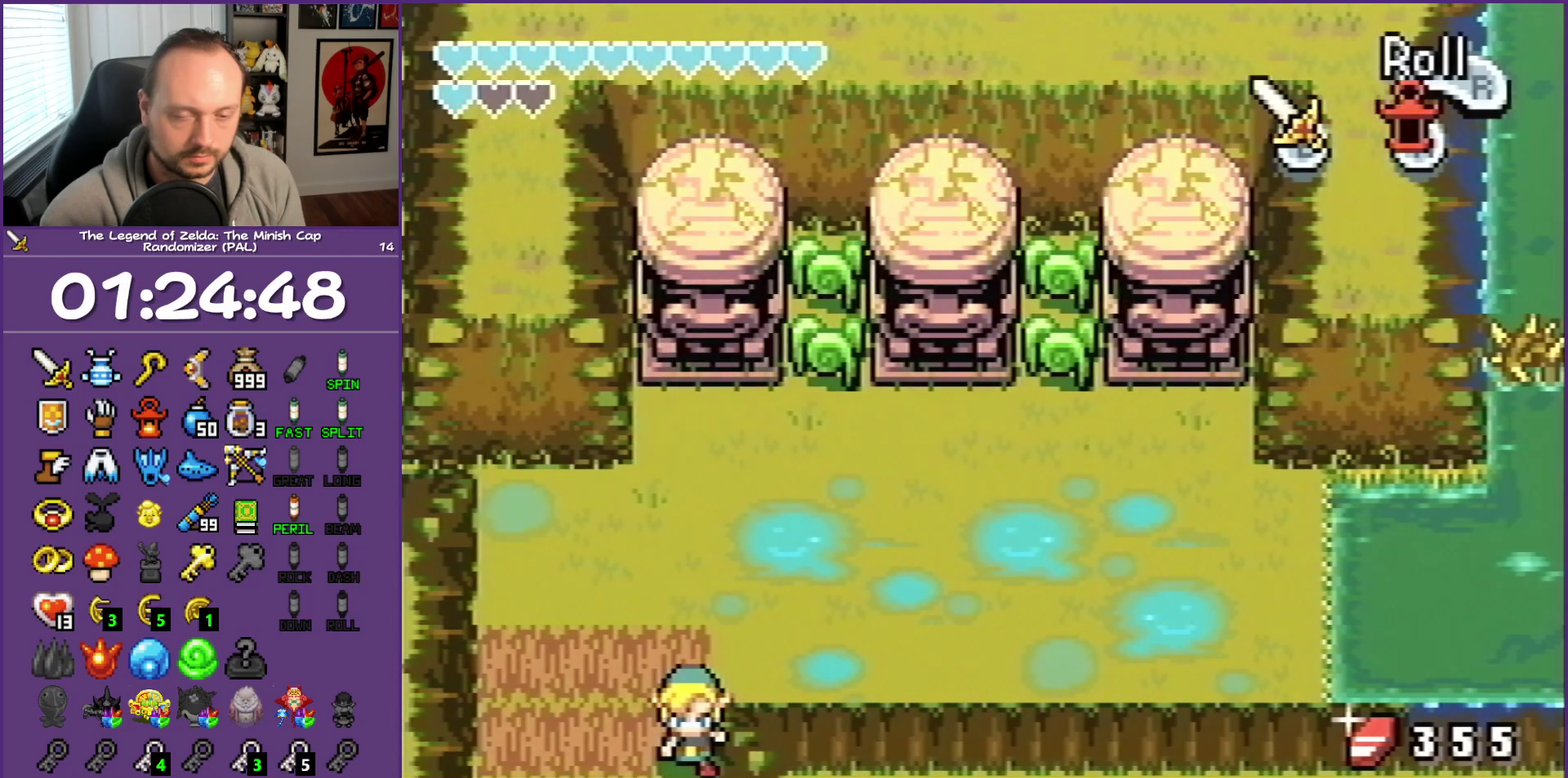
{"buttons": ["DPAD_DOWN"], "events": []}
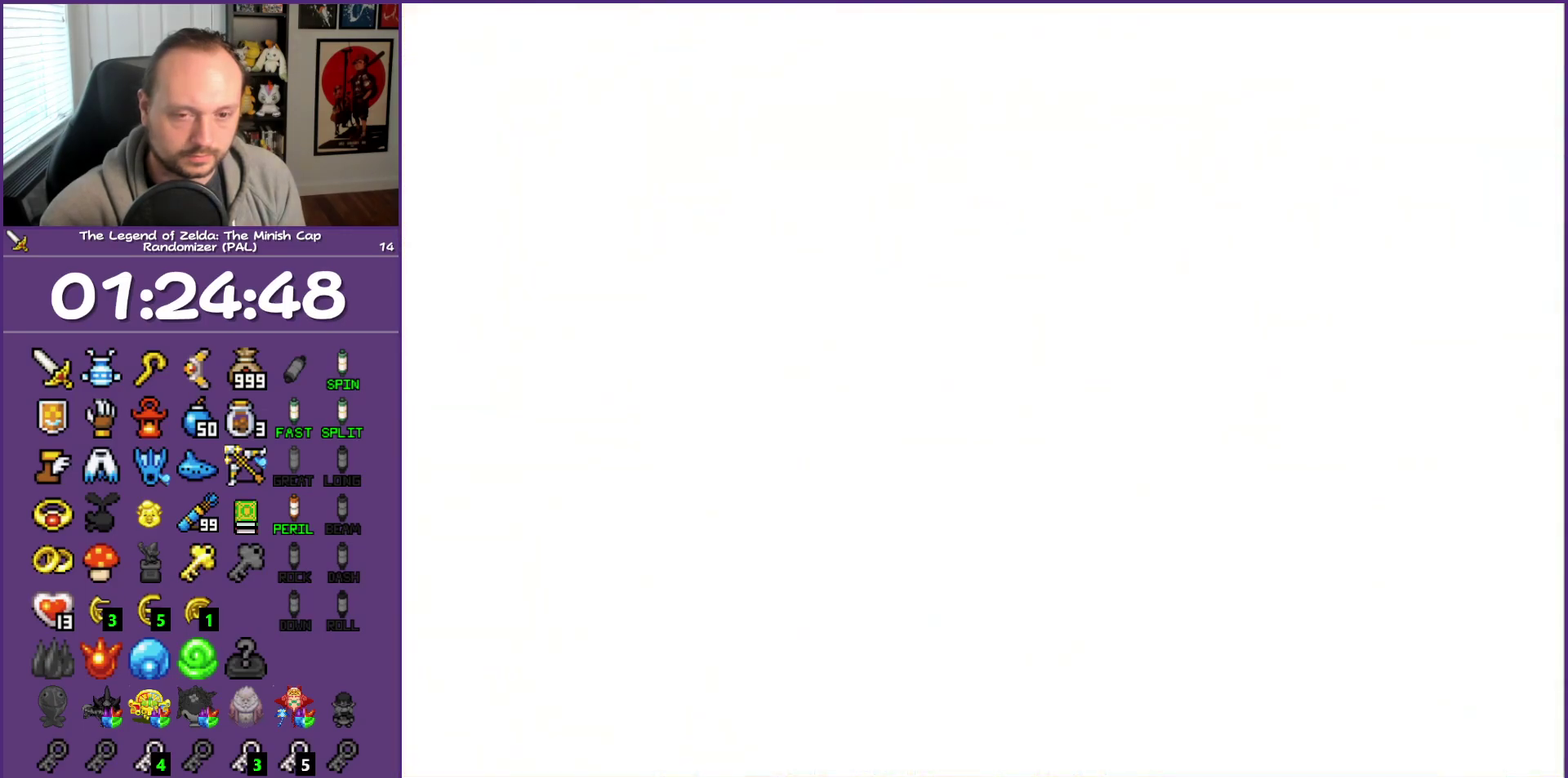
{"buttons": ["L1", "DPAD_DOWN"], "events": [[467, "L1", "down"]]}
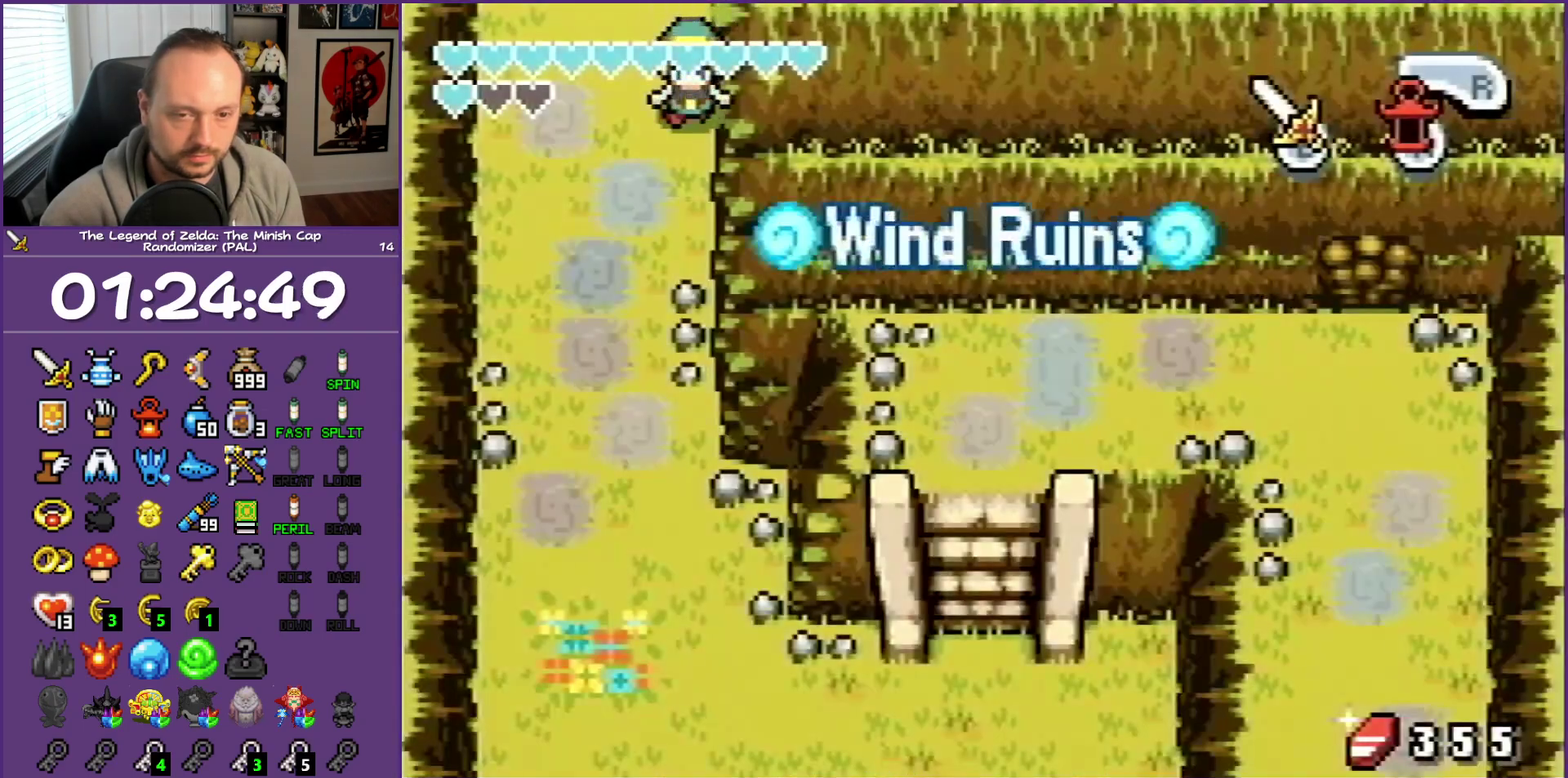
{"buttons": ["L1", "DPAD_DOWN"], "events": []}
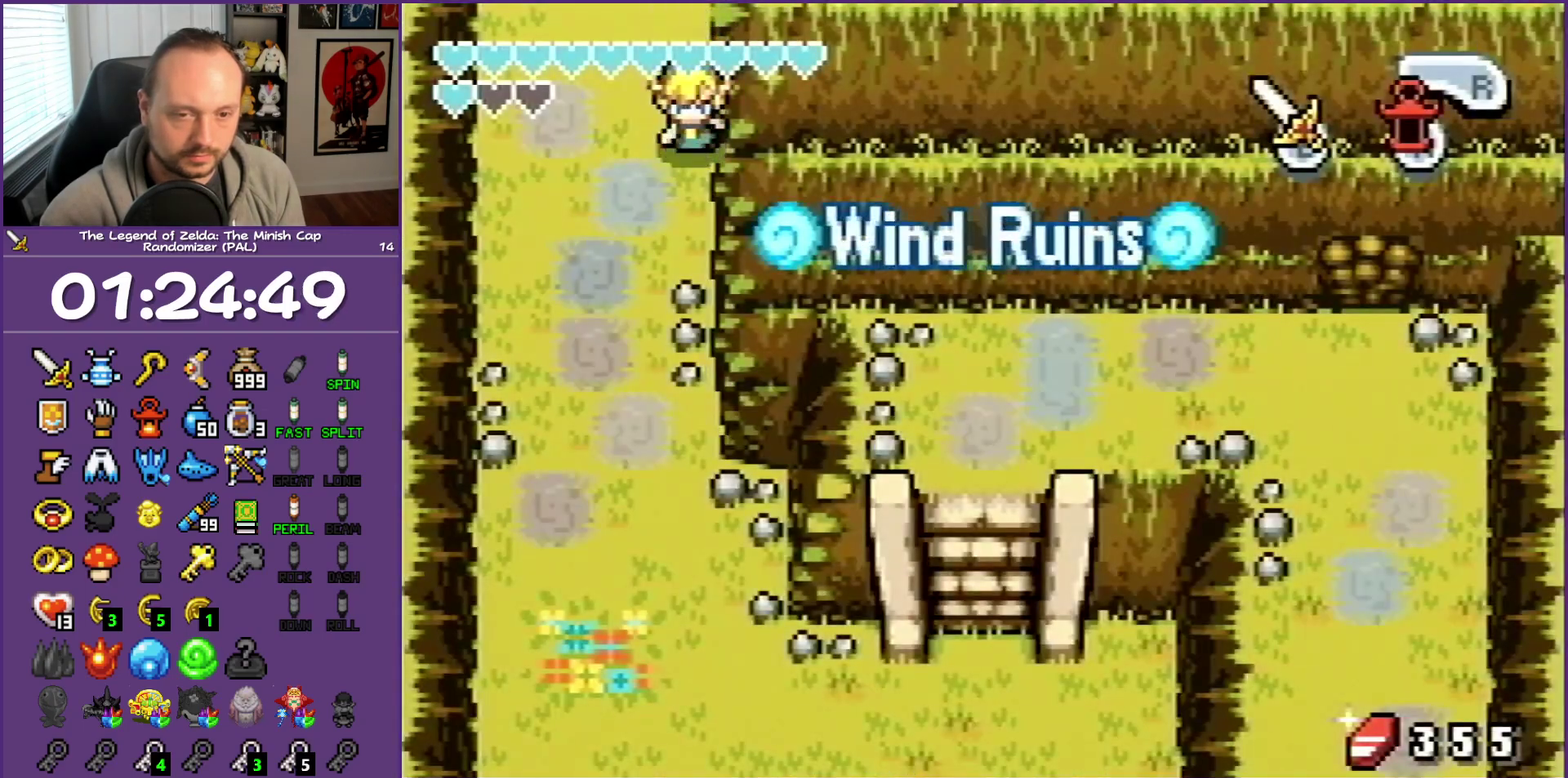
{"buttons": ["L1", "DPAD_DOWN", "DPAD_RIGHT"], "events": [[67, "DPAD_RIGHT", "down"]]}
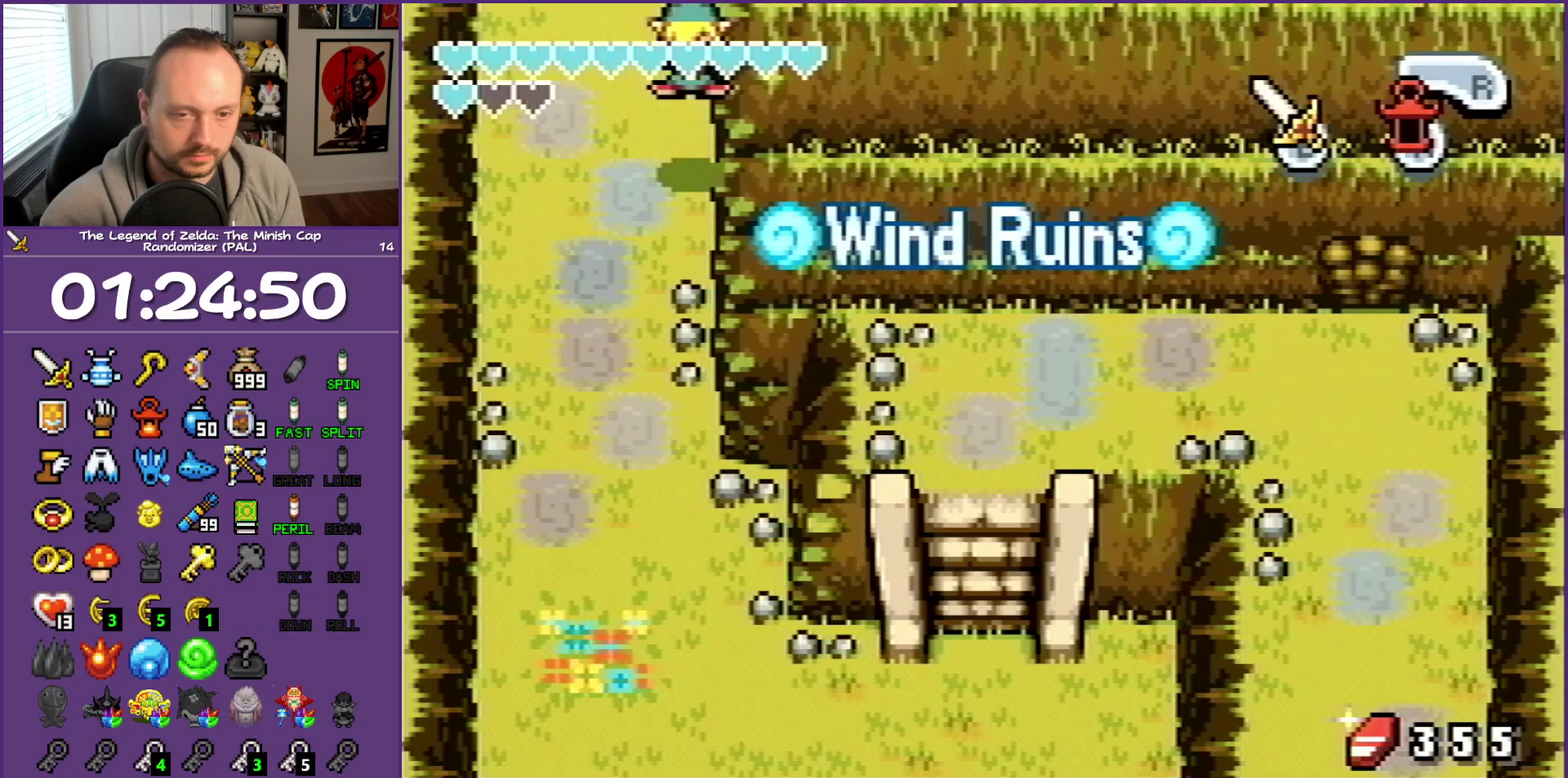
{"buttons": ["DPAD_DOWN"], "events": [[17, "DPAD_RIGHT", "up"], [33, "L1", "up"], [67, "DPAD_LEFT", "down"], [467, "DPAD_LEFT", "up"]]}
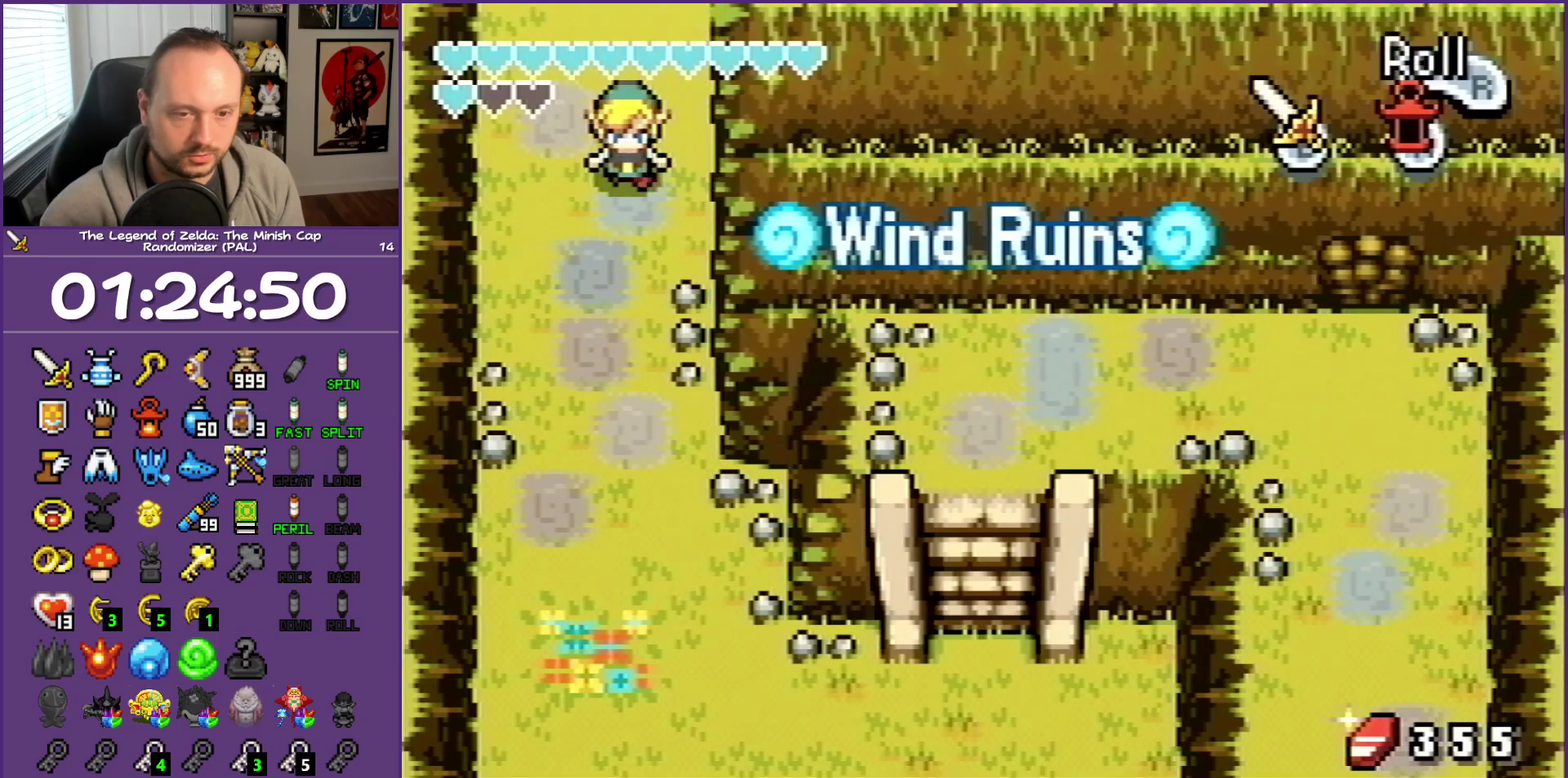
{"buttons": ["DPAD_DOWN"], "events": [[83, "R1", "down"], [350, "R1", "up"]]}
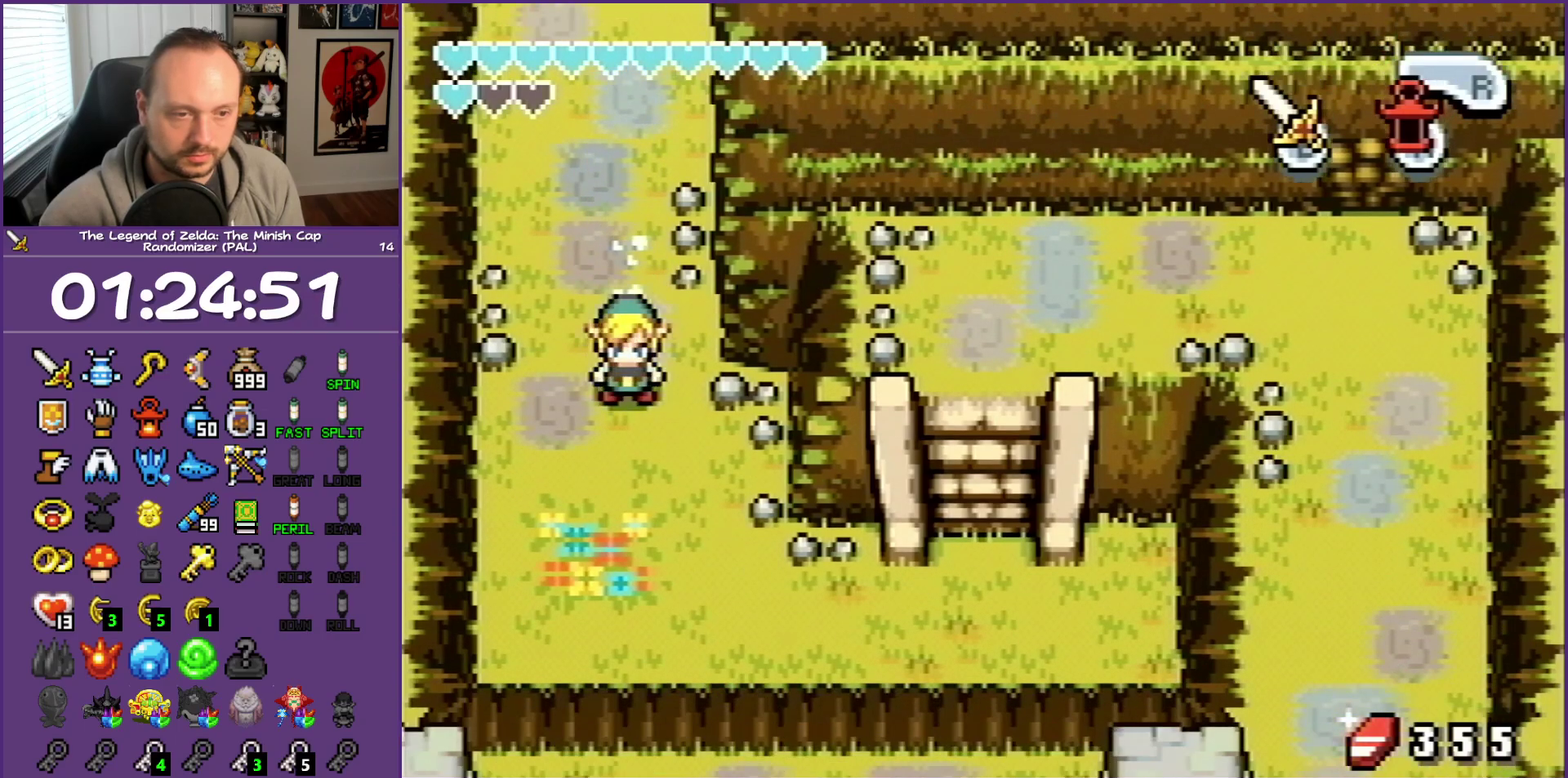
{"buttons": ["DPAD_DOWN", "DPAD_RIGHT"], "events": [[167, "DPAD_RIGHT", "down"]]}
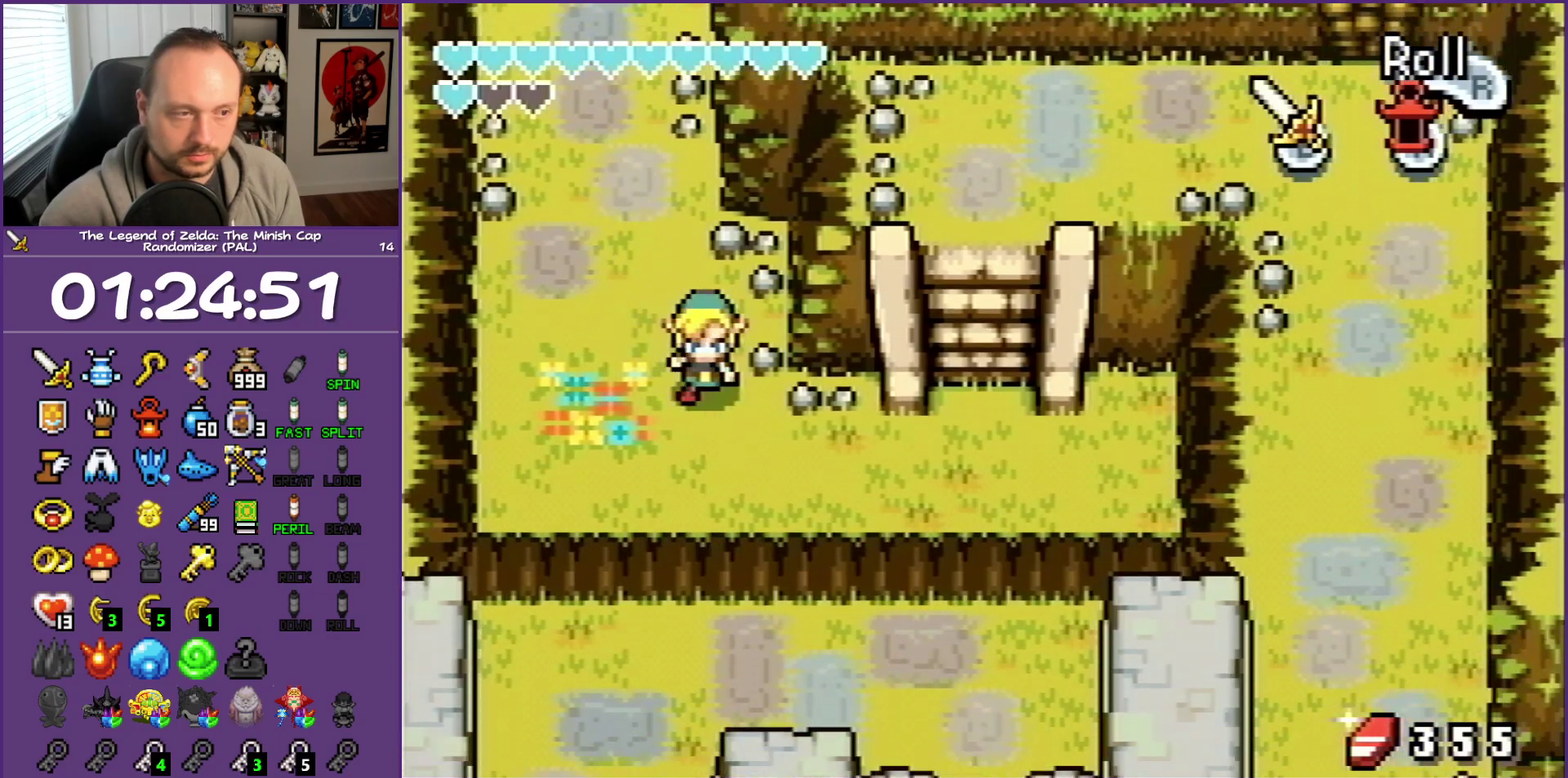
{"buttons": ["DPAD_UP"], "events": [[167, "DPAD_DOWN", "up"], [233, "R1", "down"], [367, "R1", "up"], [417, "DPAD_UP", "down"], [500, "DPAD_RIGHT", "up"]]}